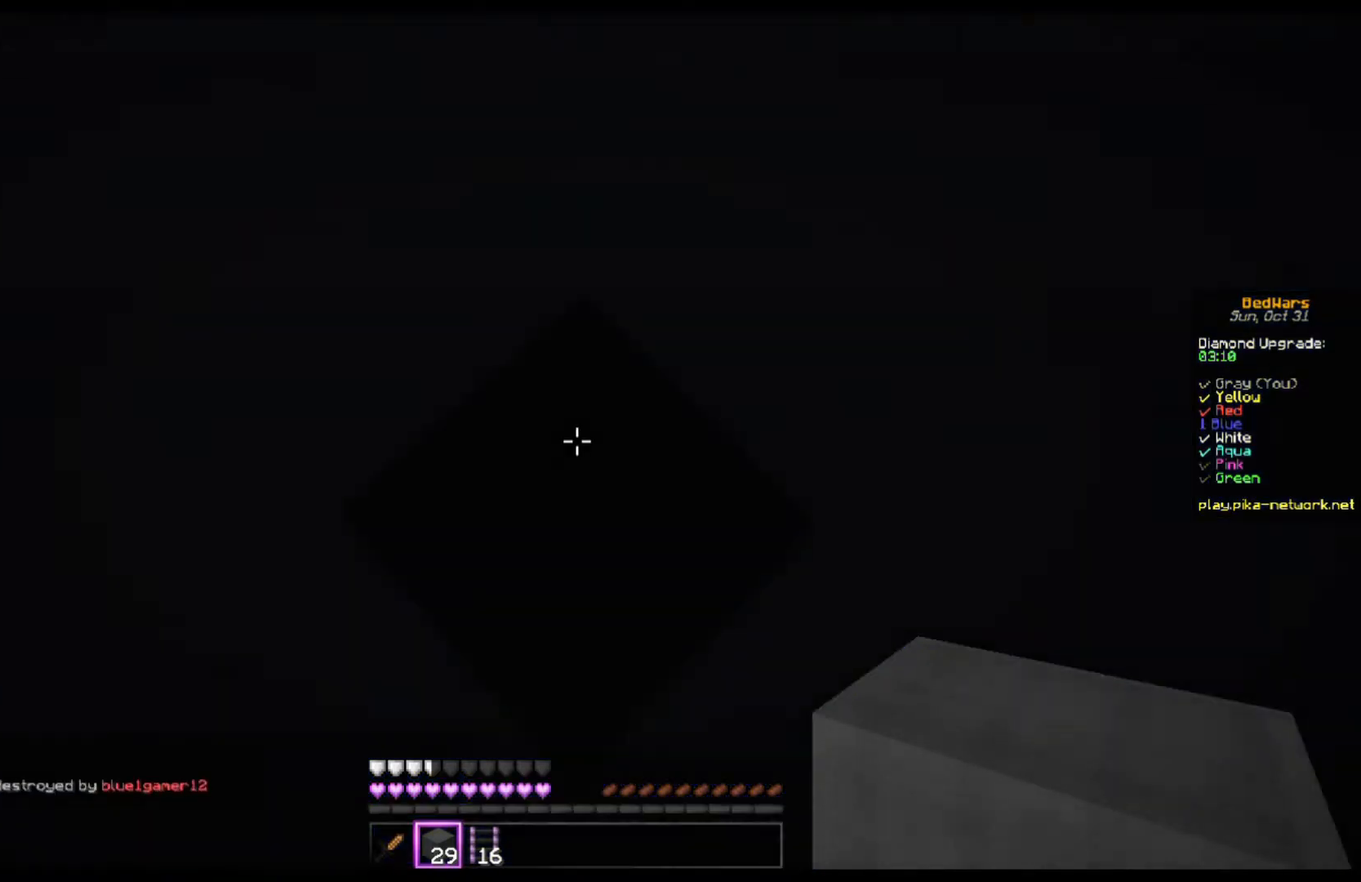
Gameplay with keyboard and mouse; each line is a JSON object with the keys and mouse buttons held at the frame after it. "events" lists presses ("down") and releases ("up") of "a", "d", "s", "space", "w", "mouse_left" and "mouse_right" between this image and that frame as [ms after this image, input, new state], when the widget could be followed in between. "mouse_left", "mouse_right" = the "left", "right" buttons of the "mouse" list. No other keys are recorded. Fast repeated clicks can show as one long hold. Mouse movement is not recorded.
{"keys": [], "mouse": [], "events": []}
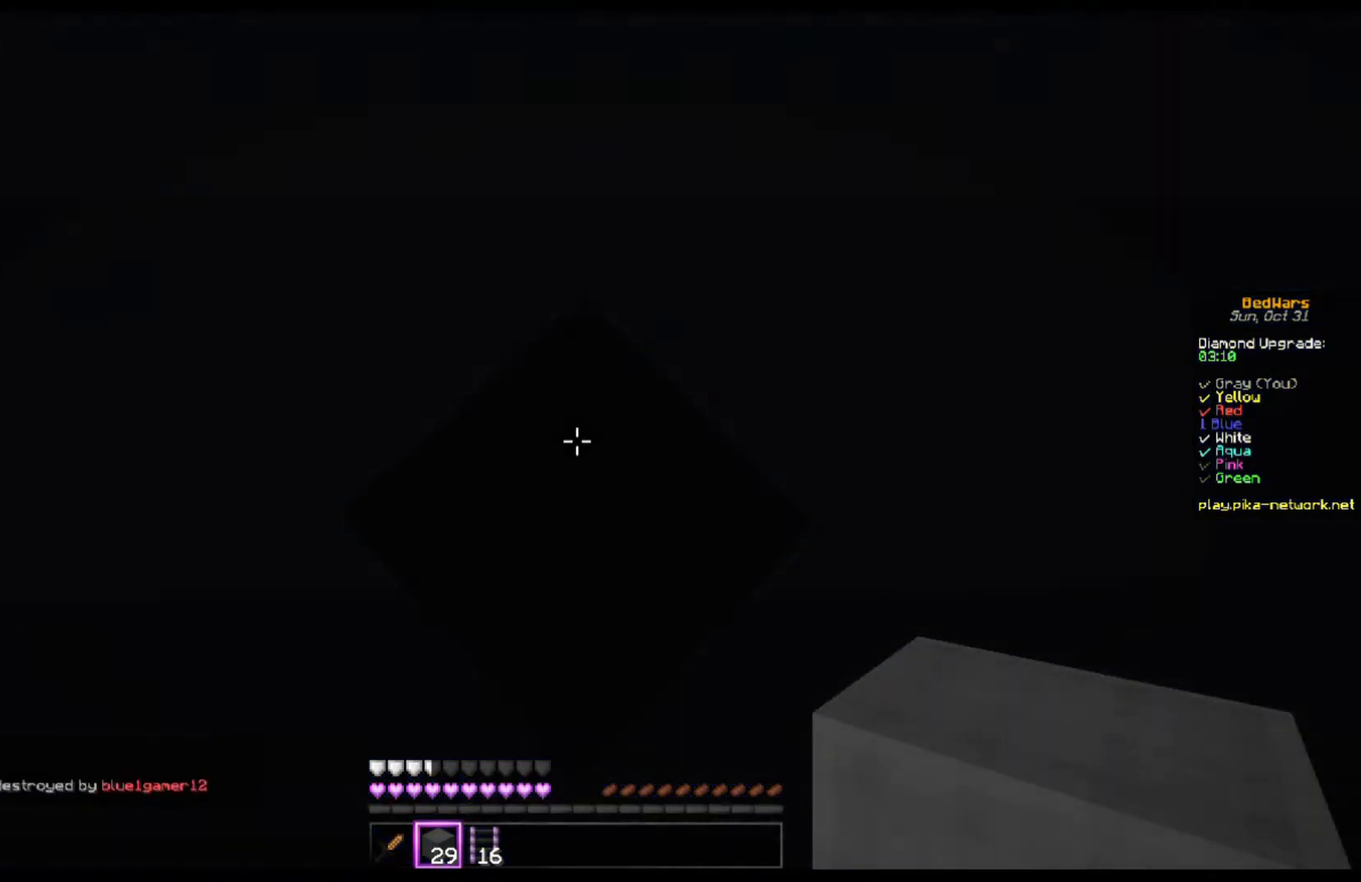
{"keys": [], "mouse": [], "events": []}
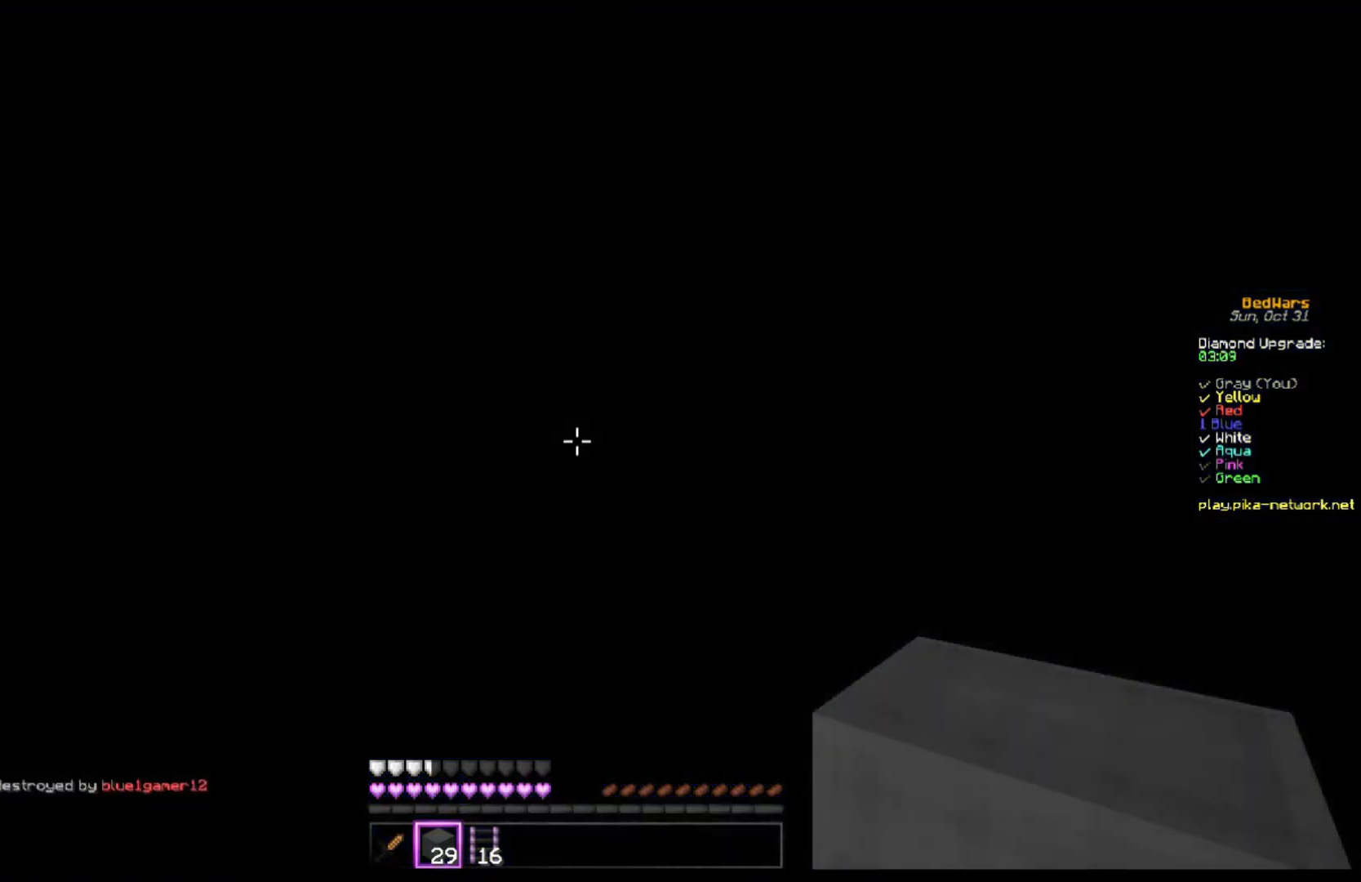
{"keys": [], "mouse": [], "events": []}
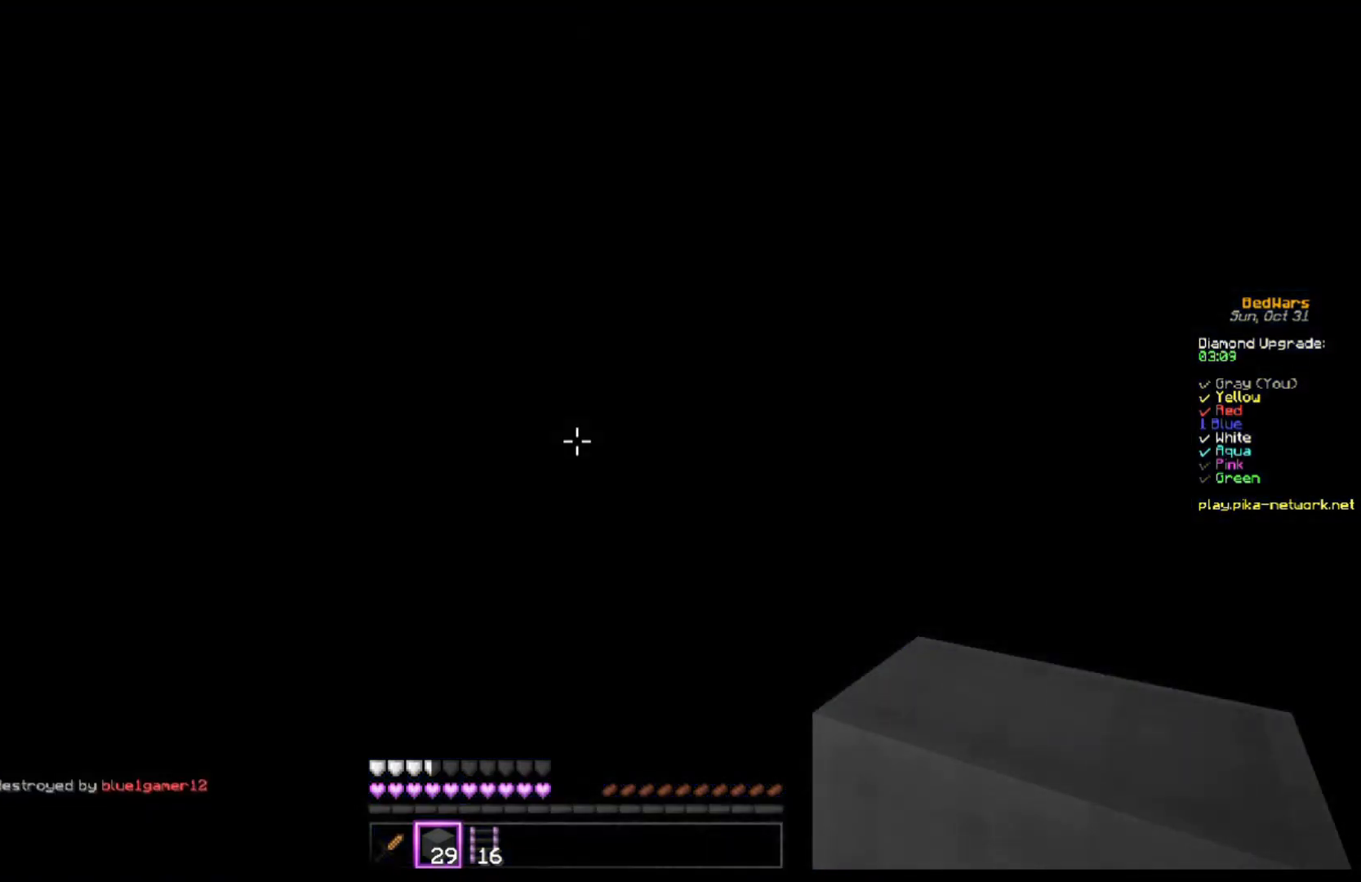
{"keys": [], "mouse": [], "events": []}
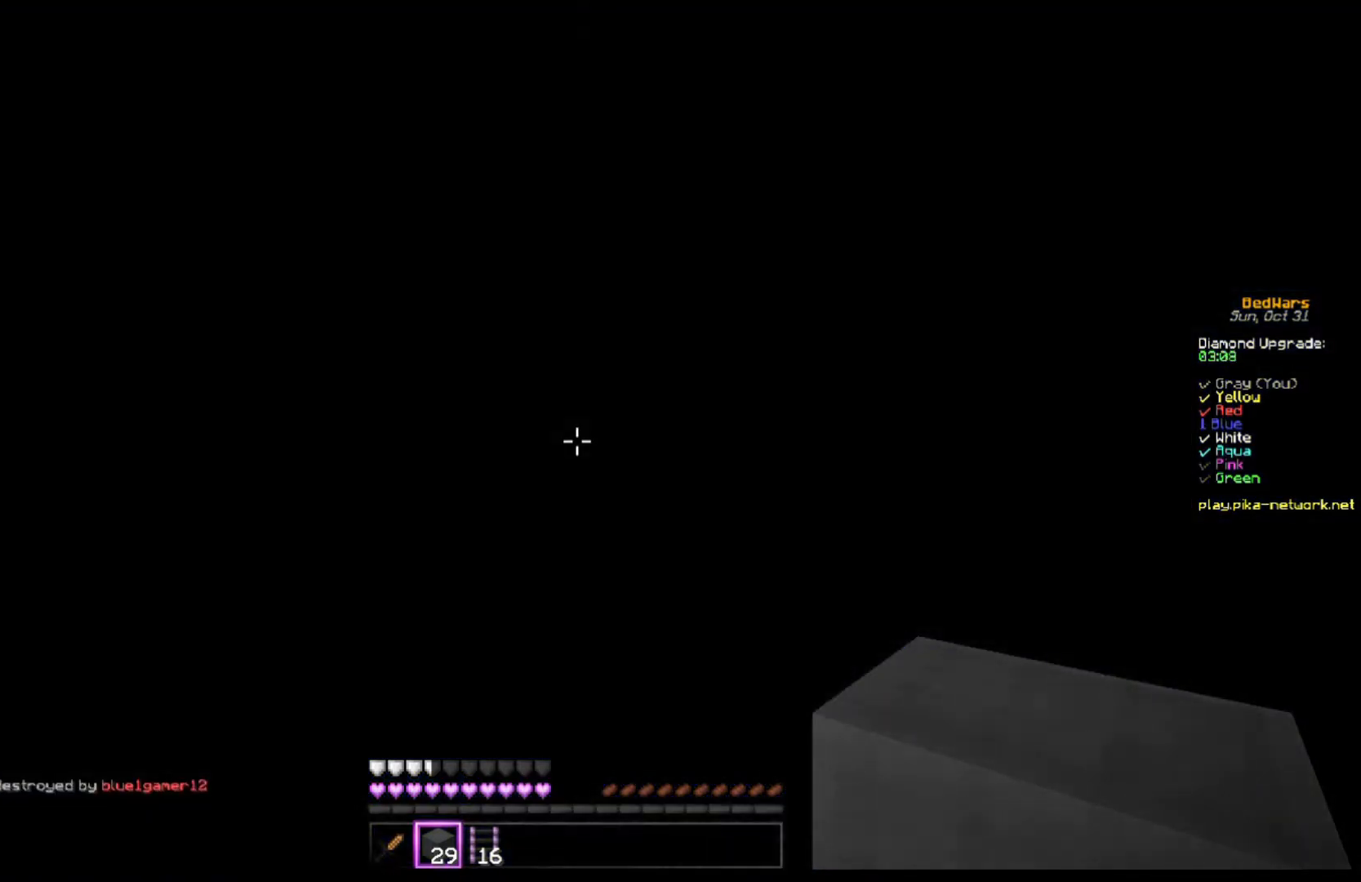
{"keys": [], "mouse": []}
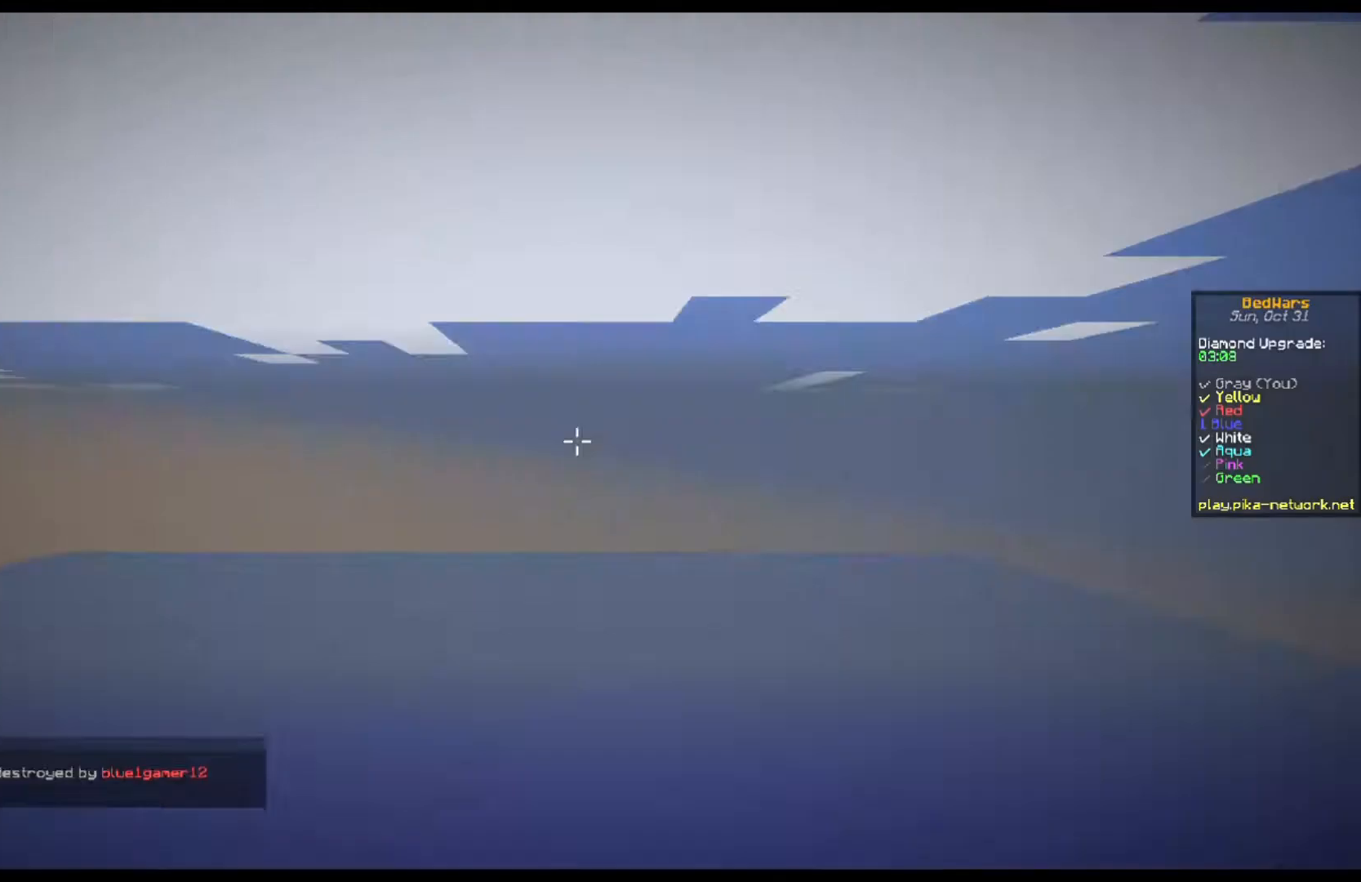
{"keys": [], "mouse": [], "events": []}
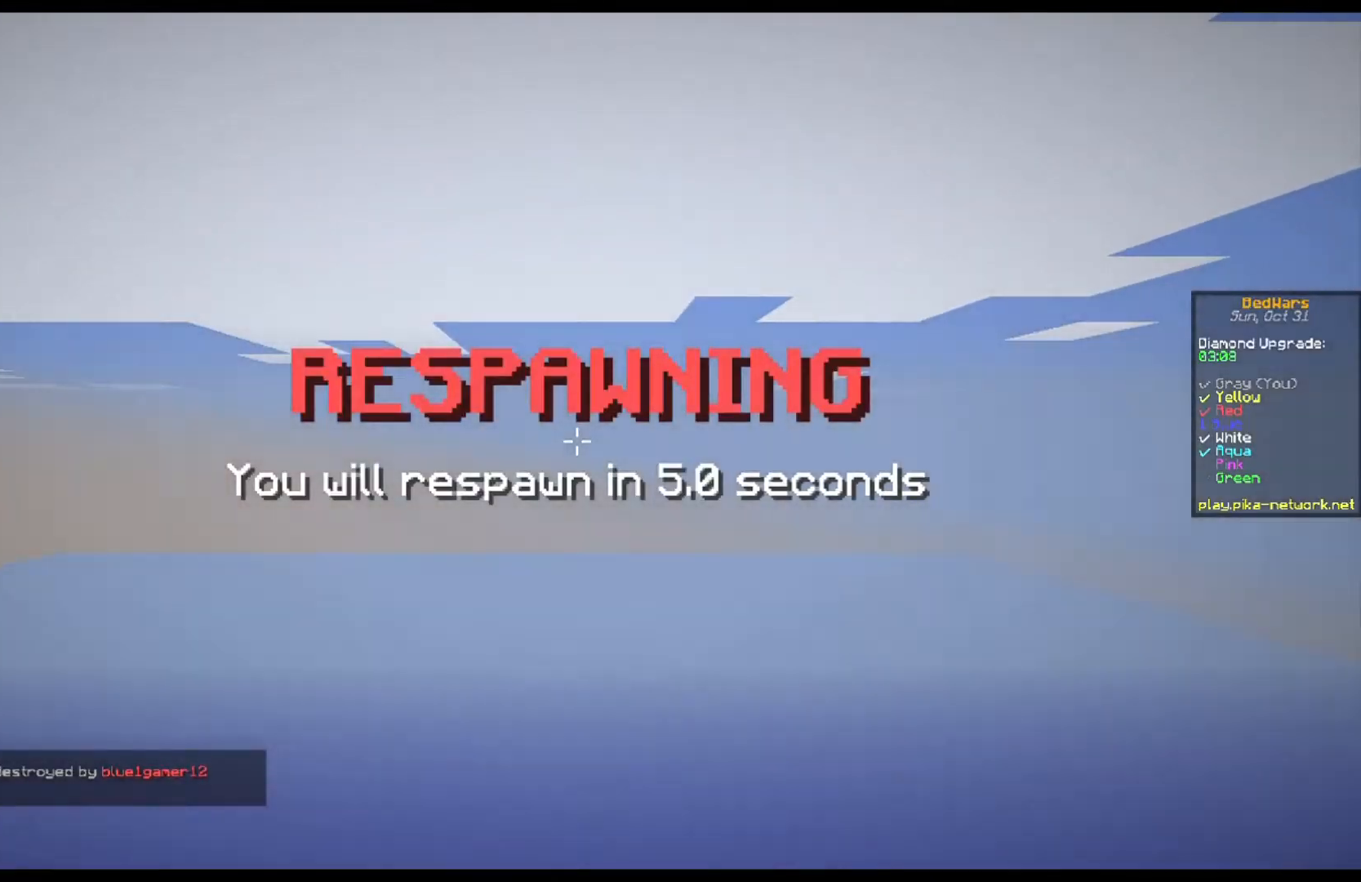
{"keys": [], "mouse": [], "events": []}
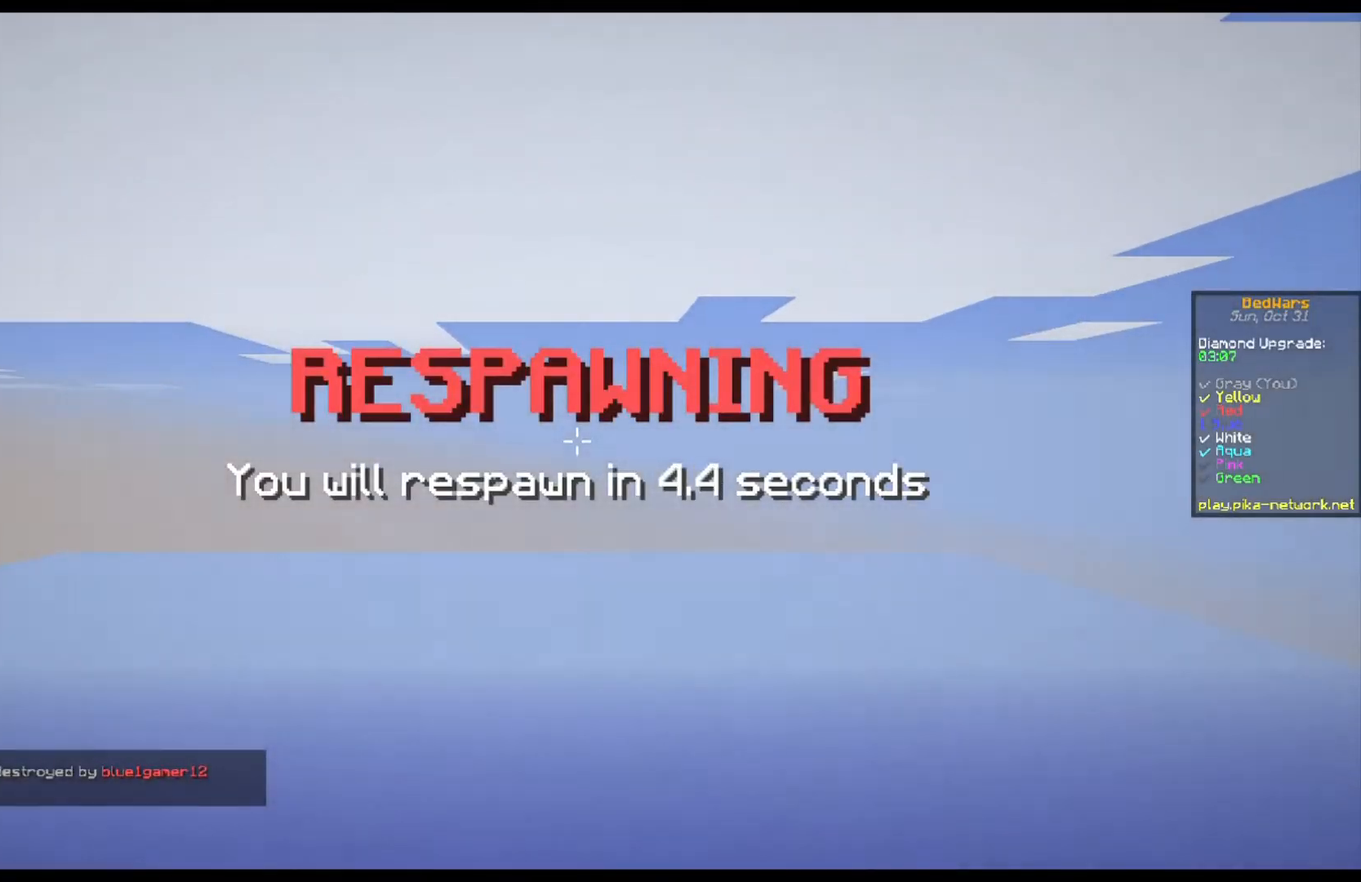
{"keys": [], "mouse": [], "events": []}
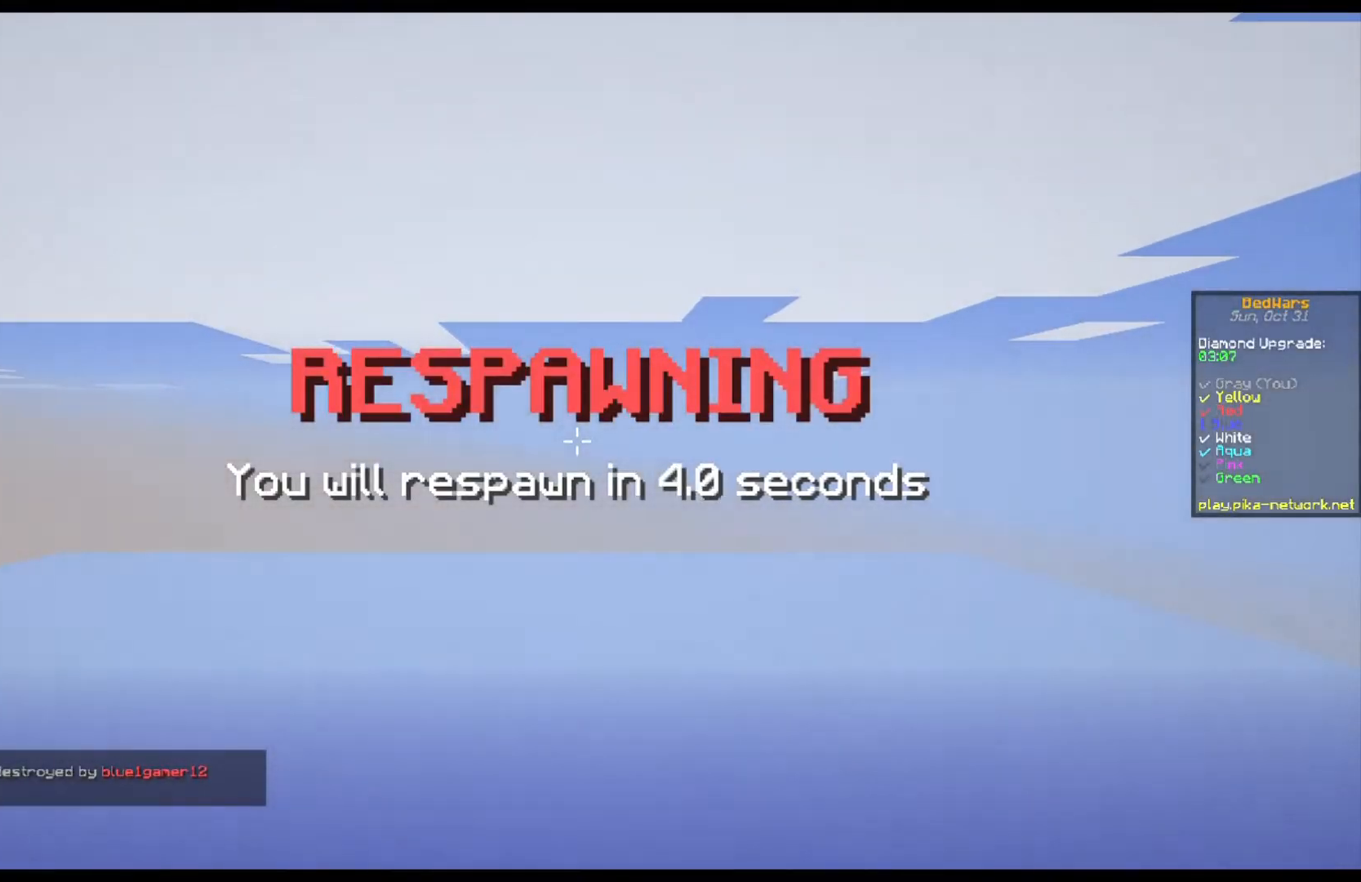
{"keys": [], "mouse": [], "events": []}
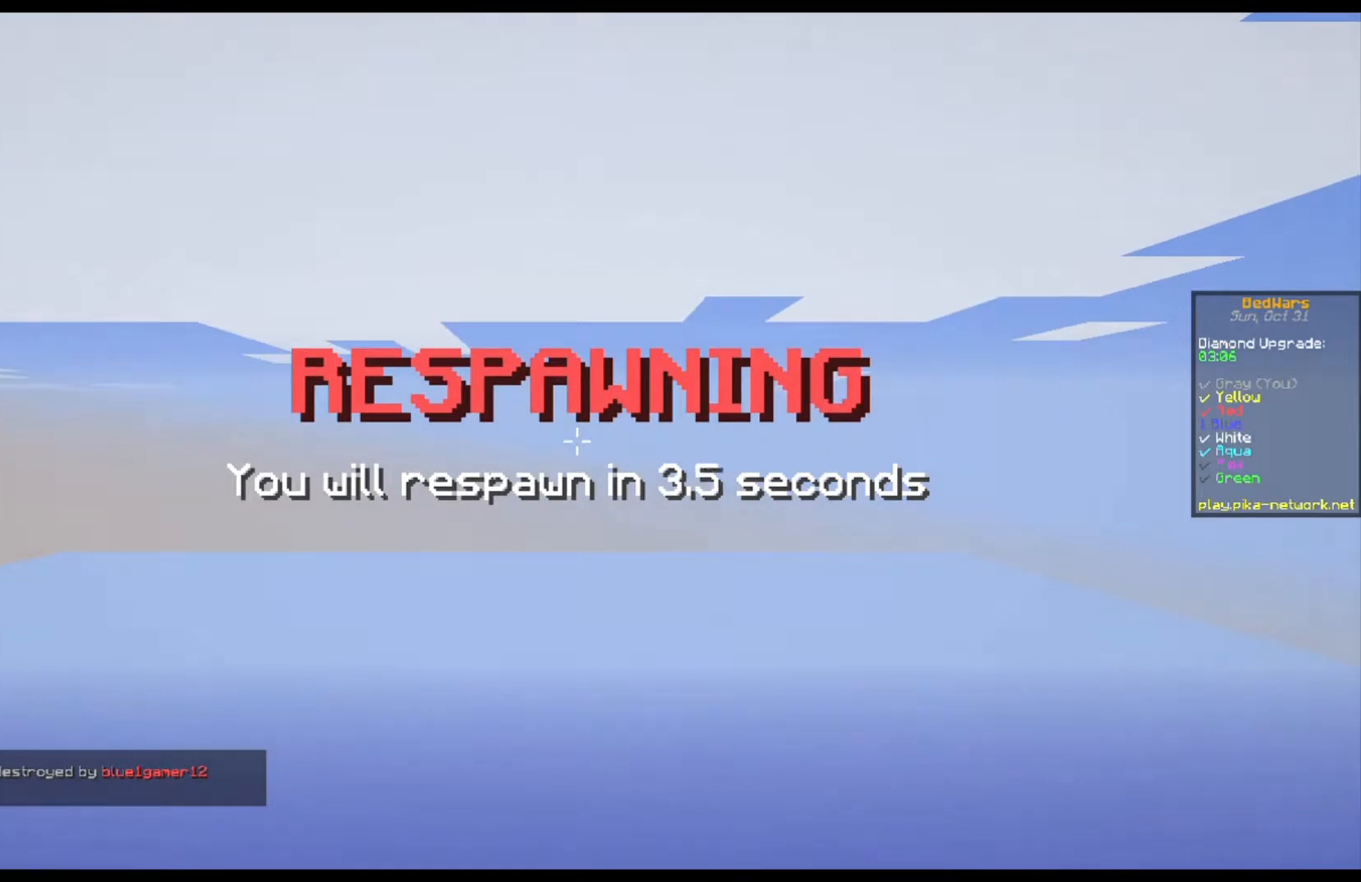
{"keys": ["d", "s"], "mouse": ["right"], "events": [[233, "d", "down"], [233, "s", "down"], [333, "mouse_right", "down"], [333, "space", "down"], [400, "mouse_right", "up"], [467, "space", "up"], [500, "mouse_right", "down"]]}
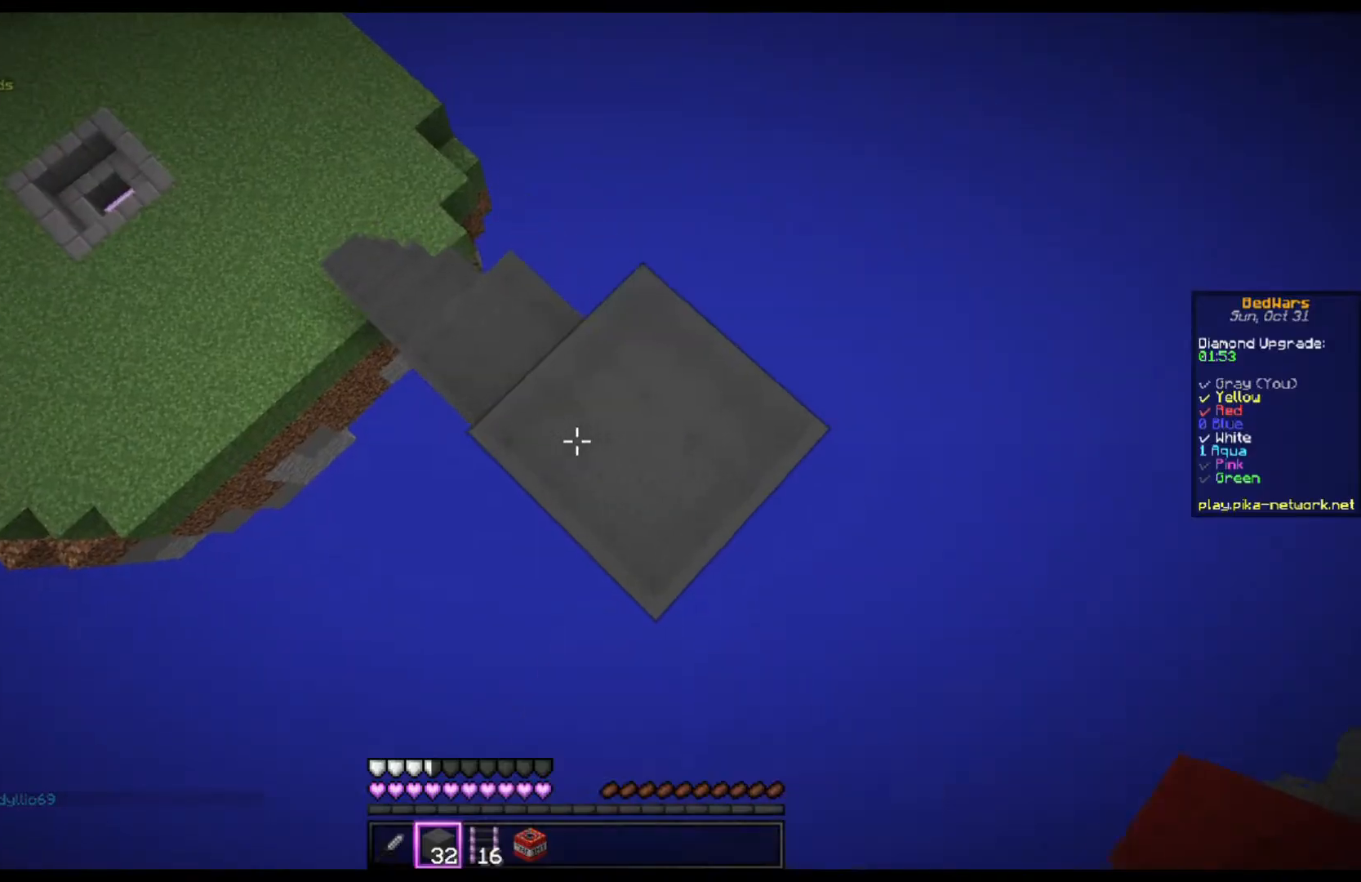
{"keys": ["a", "space"], "mouse": ["right"], "events": [[233, "mouse_right", "up"], [333, "mouse_right", "down"], [333, "space", "down"], [367, "s", "up"], [400, "a", "down"], [400, "d", "up"]]}
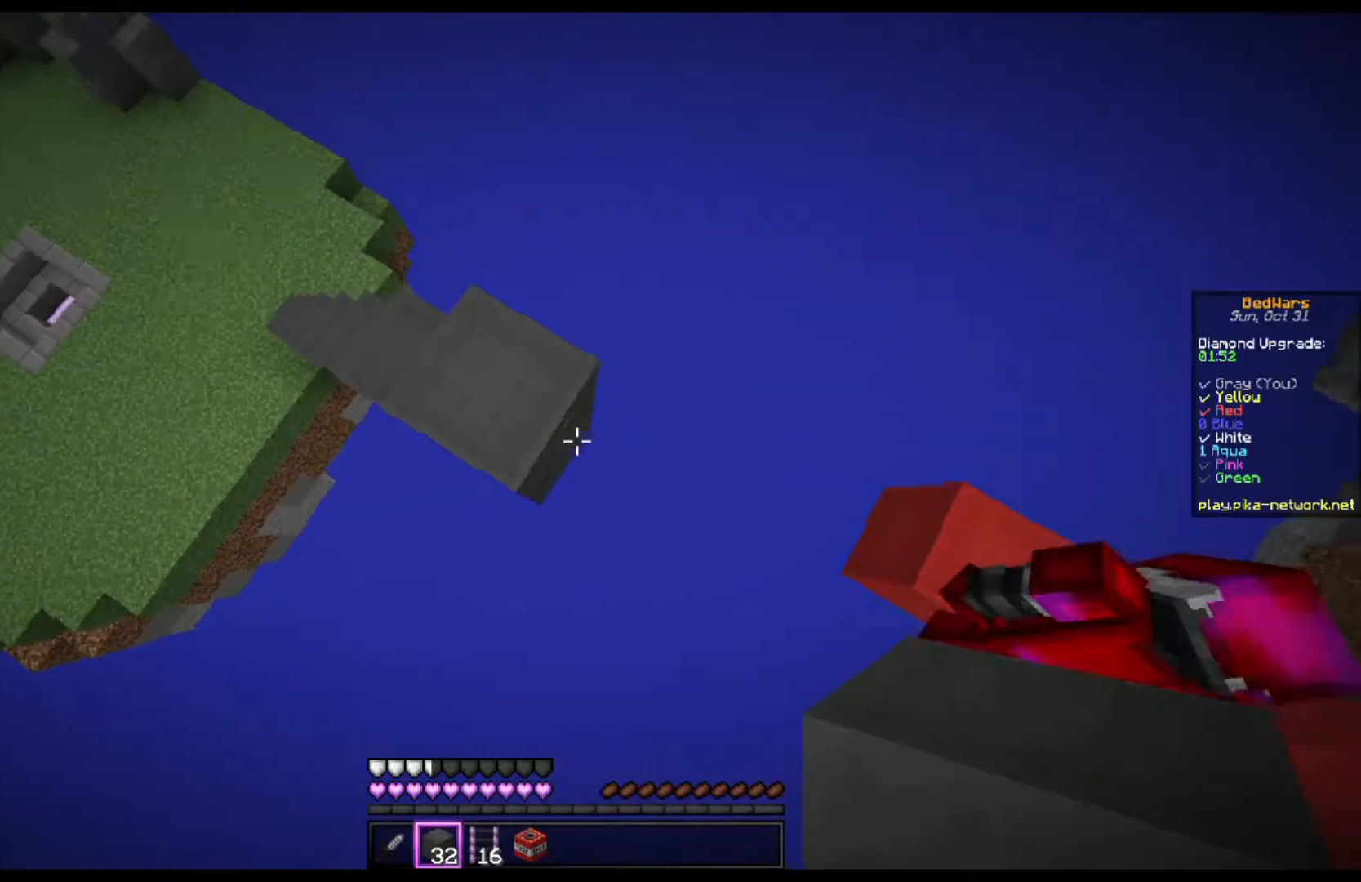
{"keys": ["a"], "mouse": ["left"], "events": [[33, "w", "down"], [167, "space", "up"], [200, "w", "up"], [233, "mouse_right", "up"], [433, "mouse_left", "down"]]}
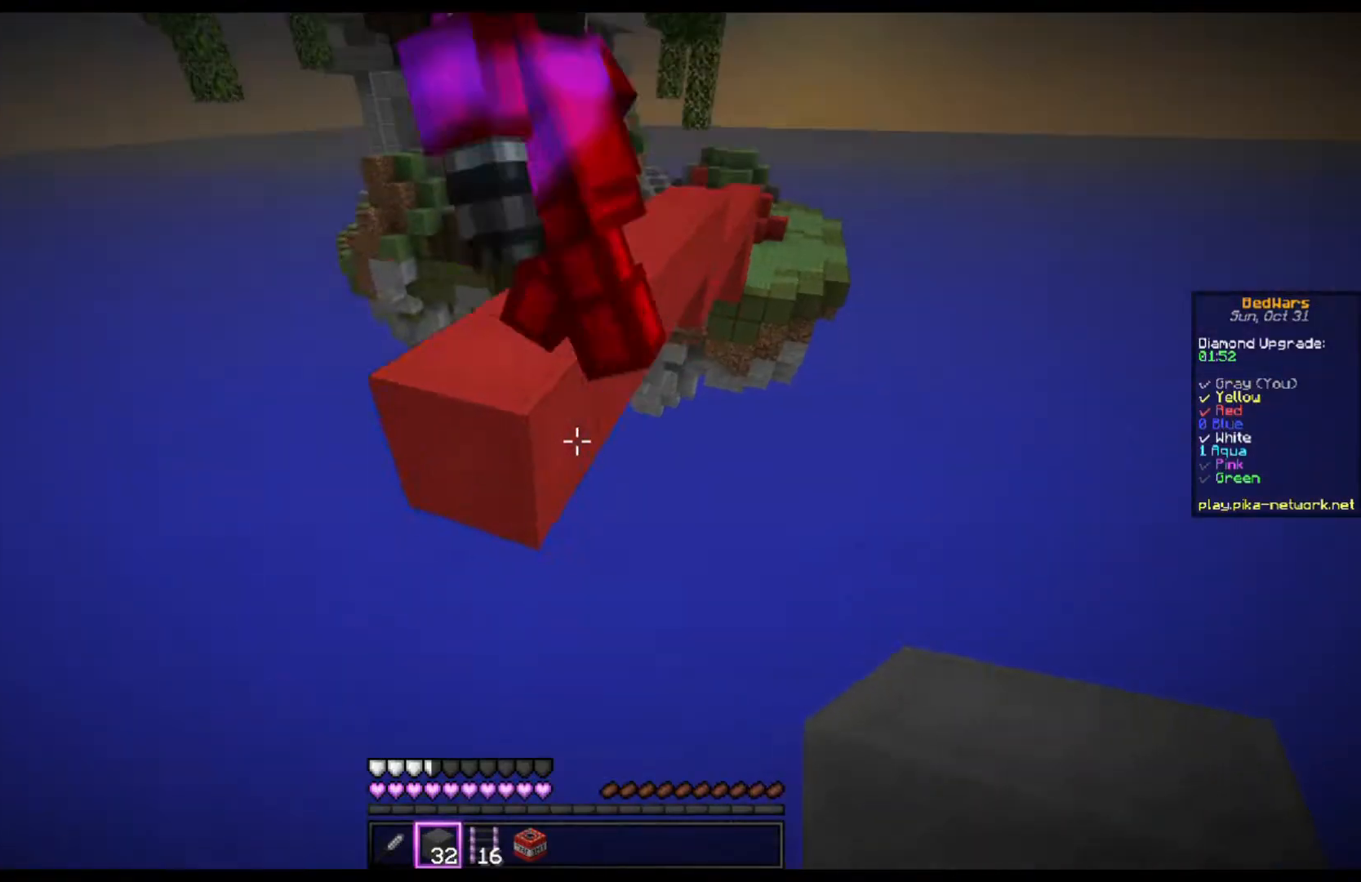
{"keys": ["space"], "mouse": ["left"], "events": [[33, "mouse_left", "up"], [33, "s", "down"], [100, "mouse_left", "down"], [100, "s", "up"], [133, "space", "down"], [167, "a", "up"], [367, "space", "up"], [467, "space", "down"]]}
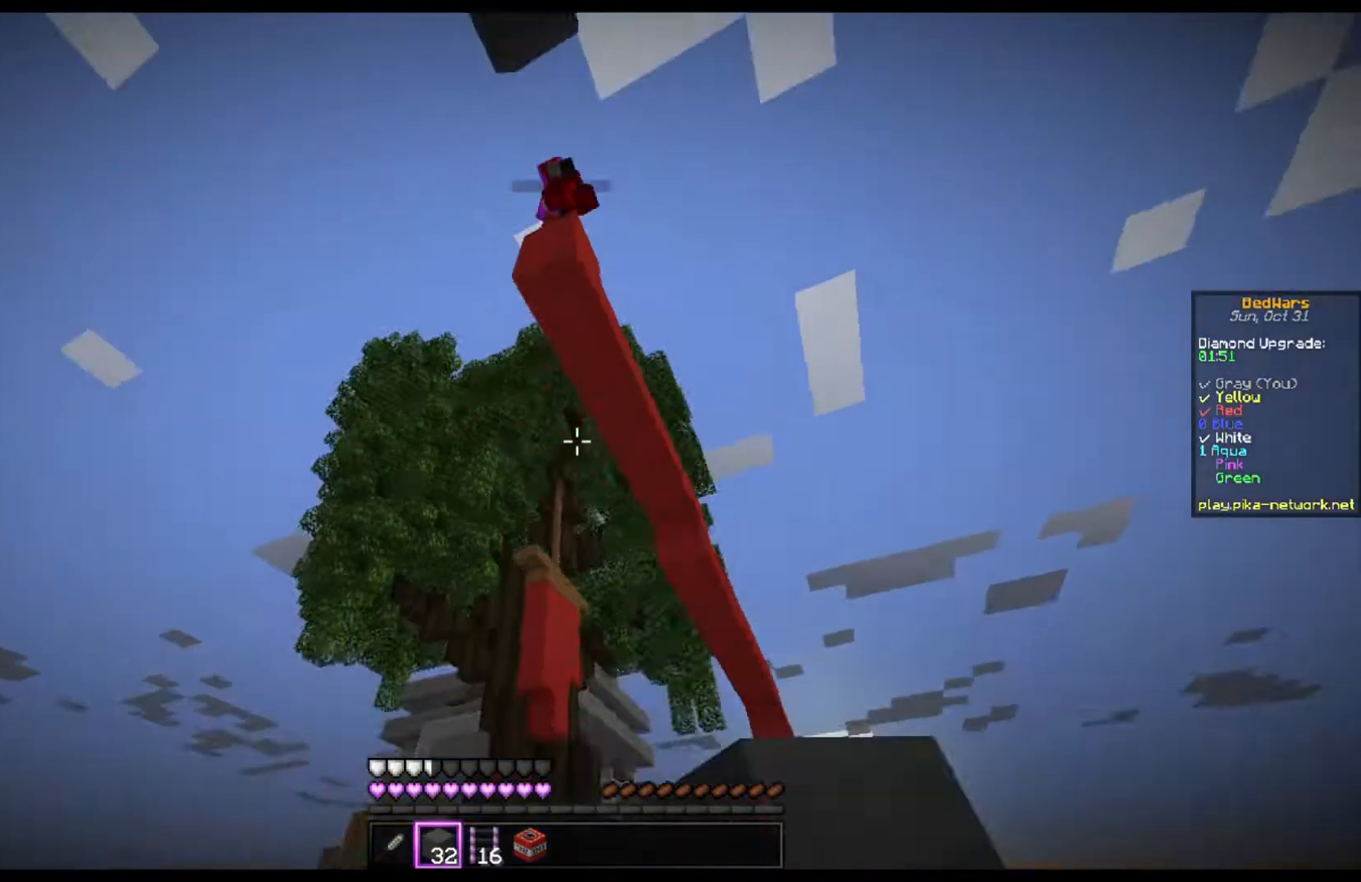
{"keys": [], "mouse": ["left"], "events": [[67, "mouse_left", "up"], [100, "a", "down"], [100, "space", "up"], [267, "space", "down"], [300, "mouse_left", "down"], [367, "a", "up"], [367, "mouse_left", "up"], [400, "space", "up"], [500, "mouse_left", "down"]]}
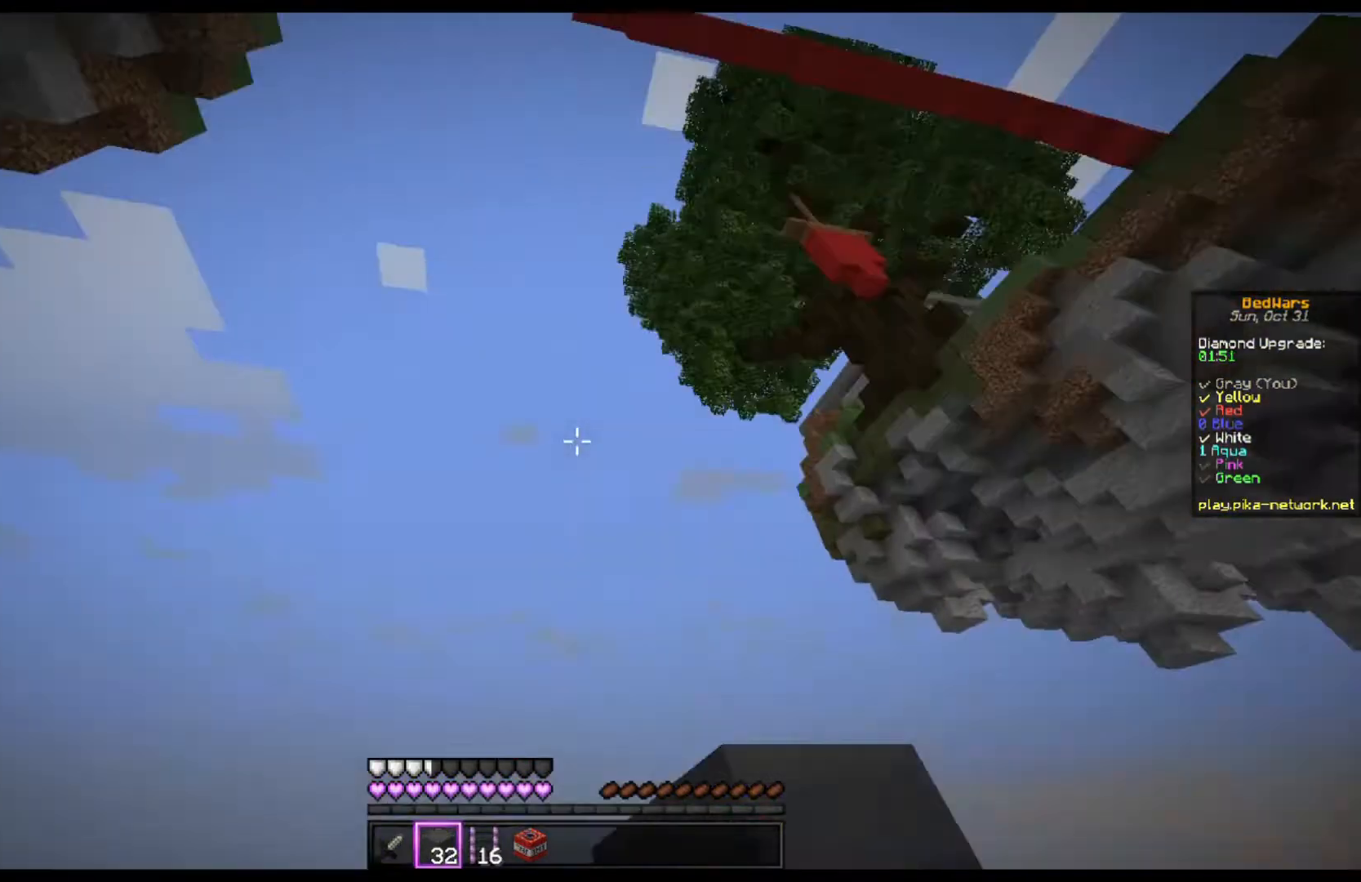
{"keys": ["a"], "mouse": [], "events": [[133, "mouse_left", "up"], [333, "a", "down"]]}
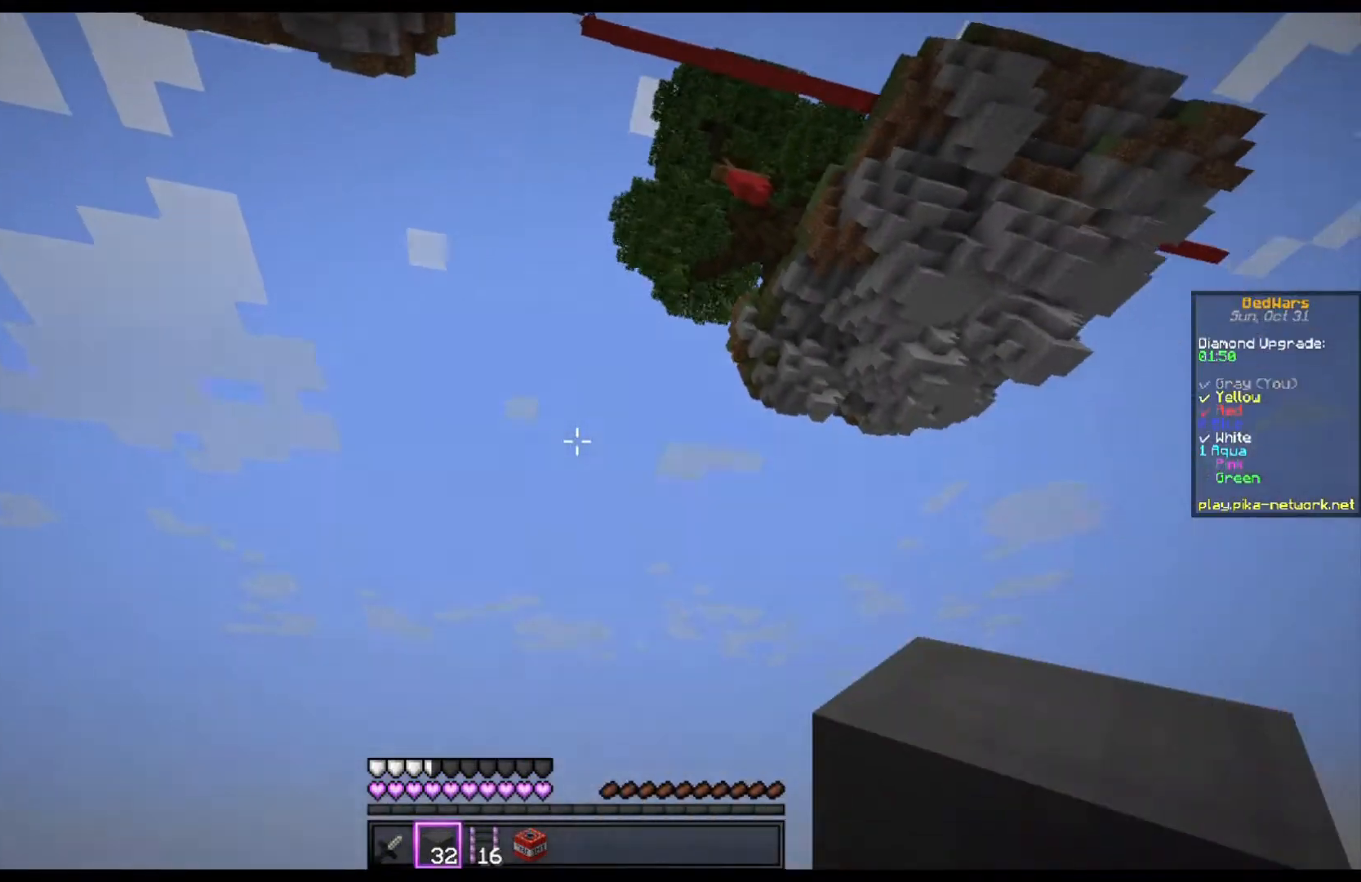
{"keys": ["s"], "mouse": [], "events": [[100, "s", "down"], [300, "a", "up"]]}
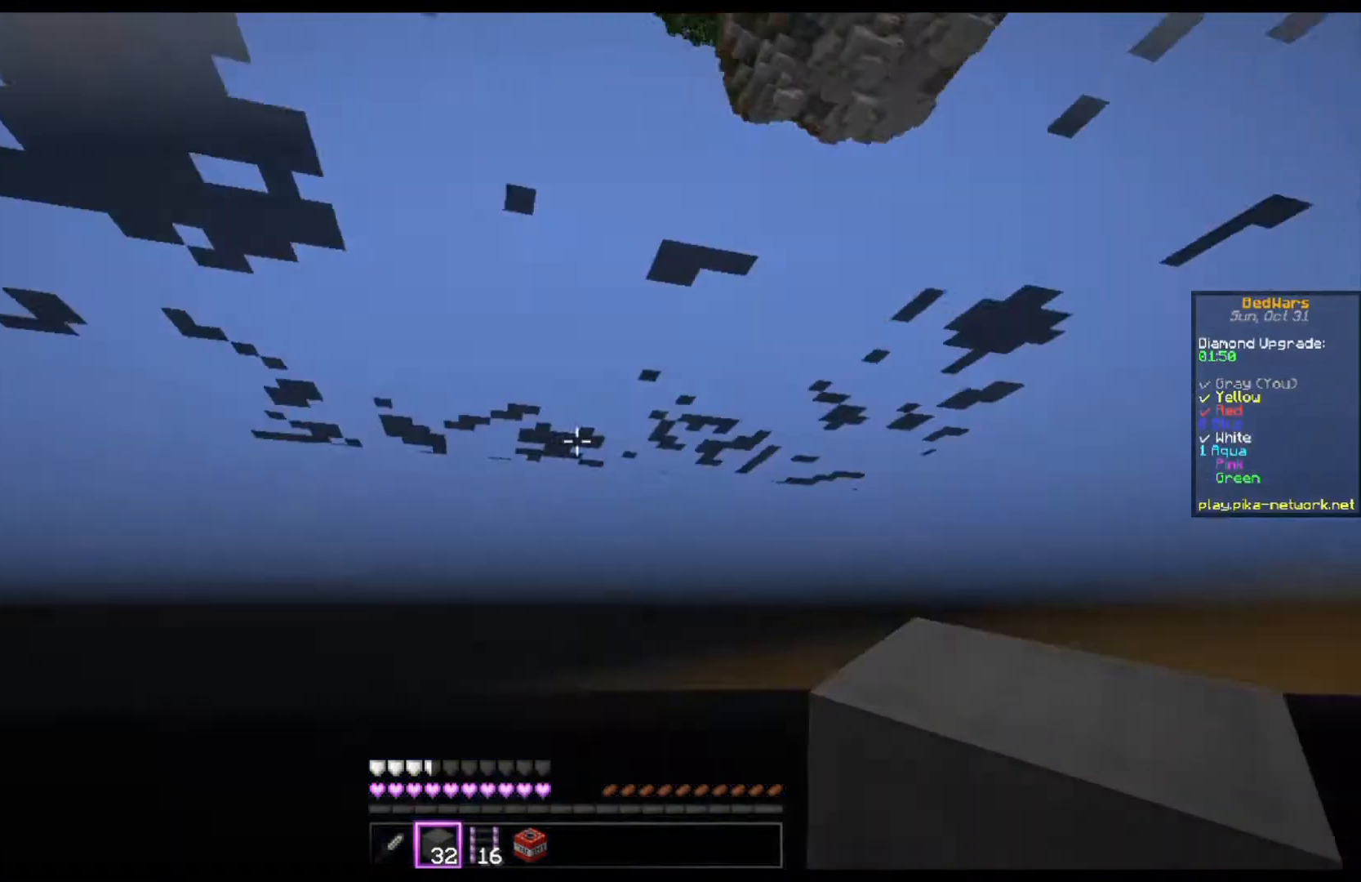
{"keys": ["s"], "mouse": [], "events": [[100, "s", "up"], [233, "s", "down"]]}
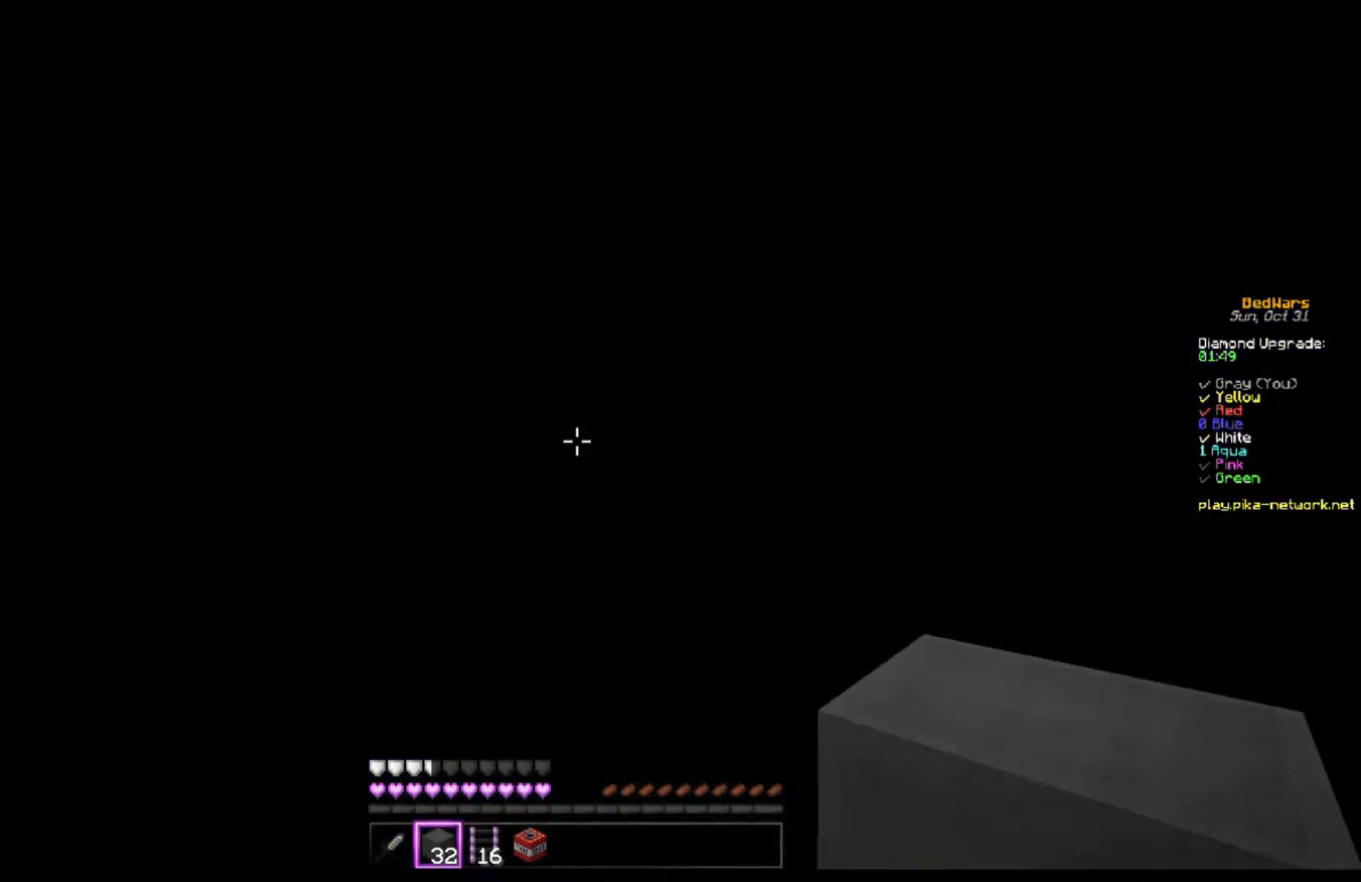
{"keys": ["space", "w"], "mouse": [], "events": [[33, "s", "up"], [33, "space", "down"], [33, "w", "down"]]}
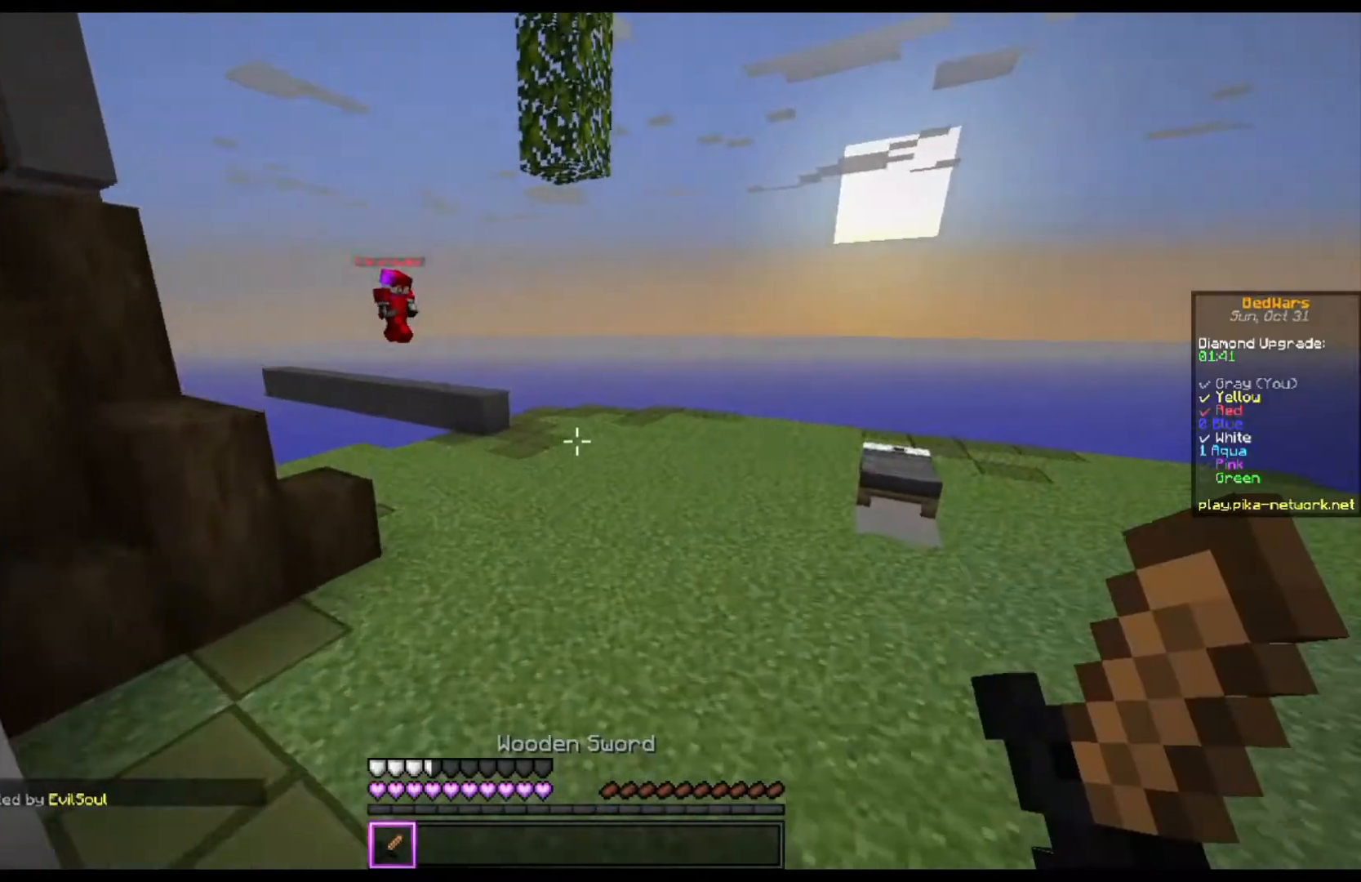
{"keys": ["space", "w"], "mouse": [], "events": []}
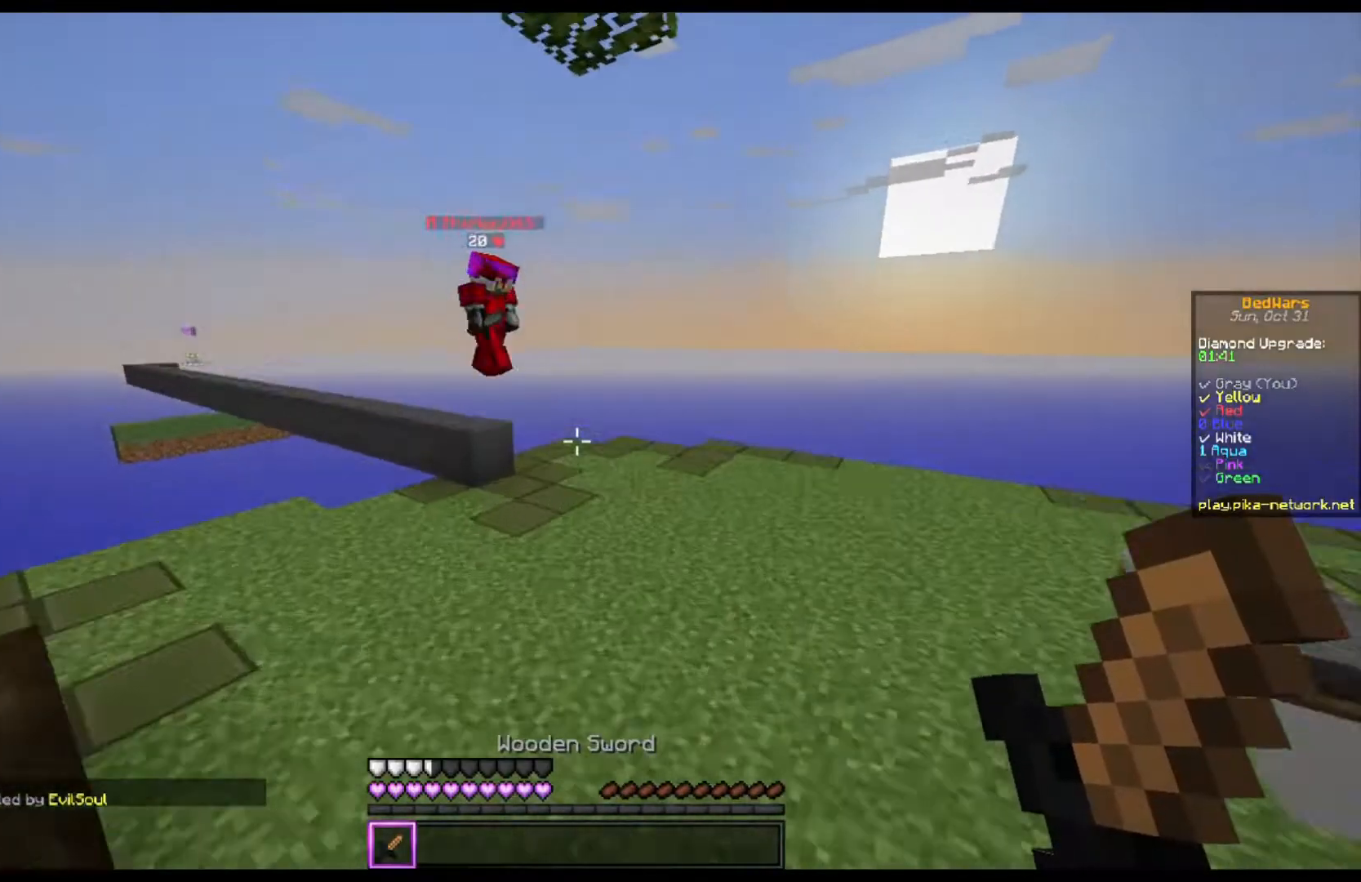
{"keys": ["d", "w"], "mouse": [], "events": [[333, "d", "down"], [467, "space", "up"]]}
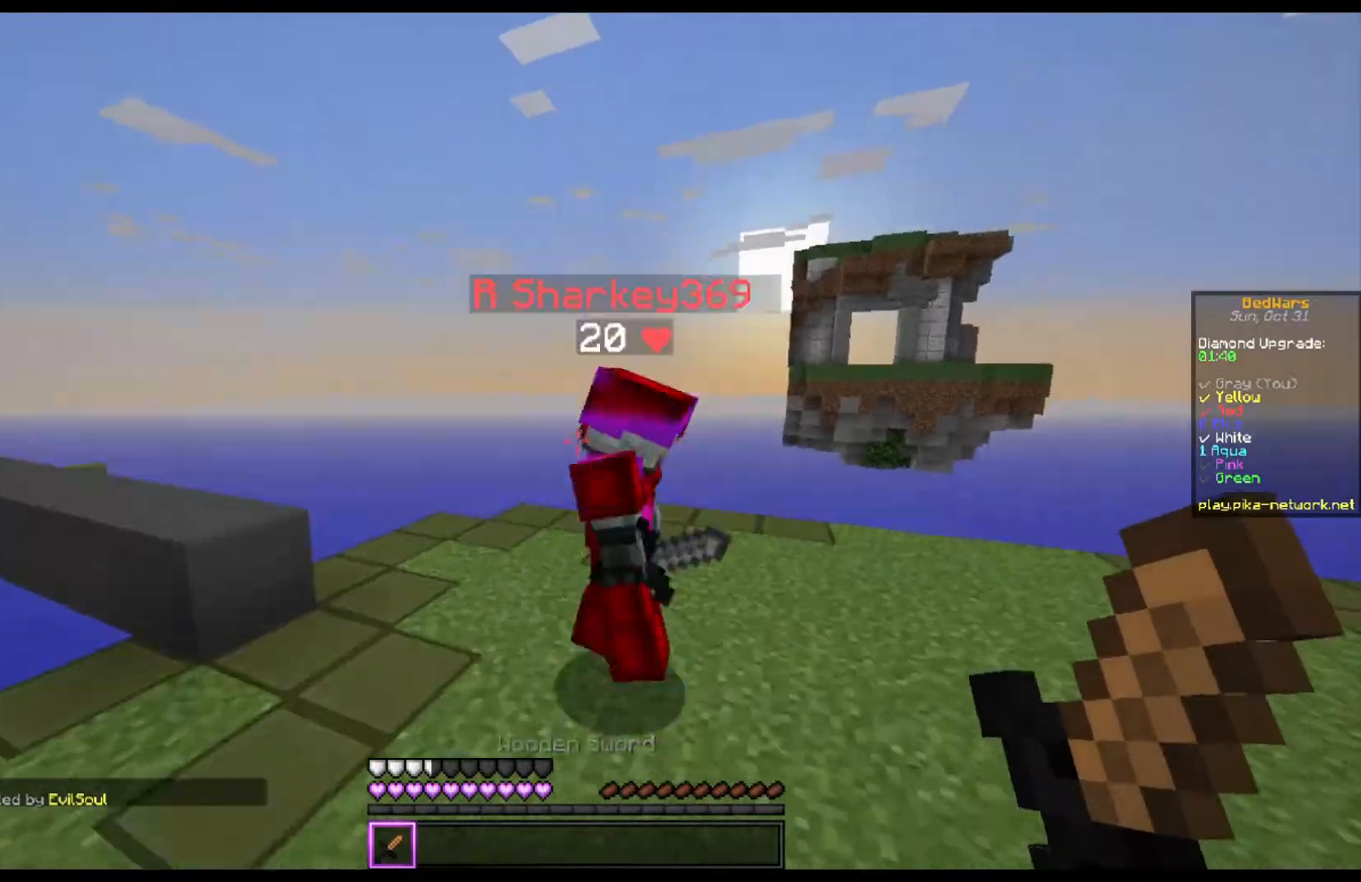
{"keys": ["d", "w"], "mouse": ["left"], "events": [[67, "mouse_left", "down"]]}
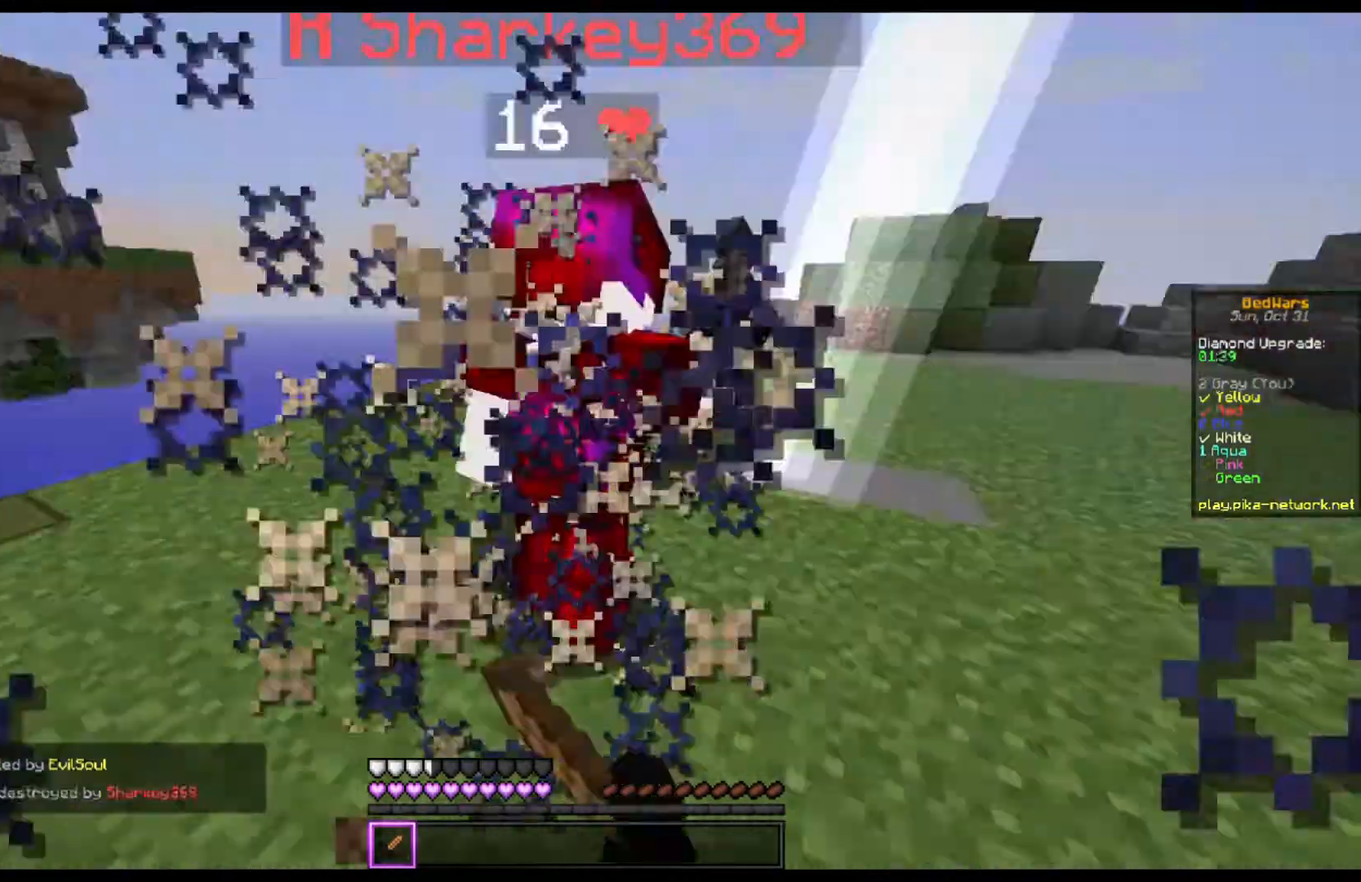
{"keys": ["w"], "mouse": ["left"], "events": [[267, "d", "up"]]}
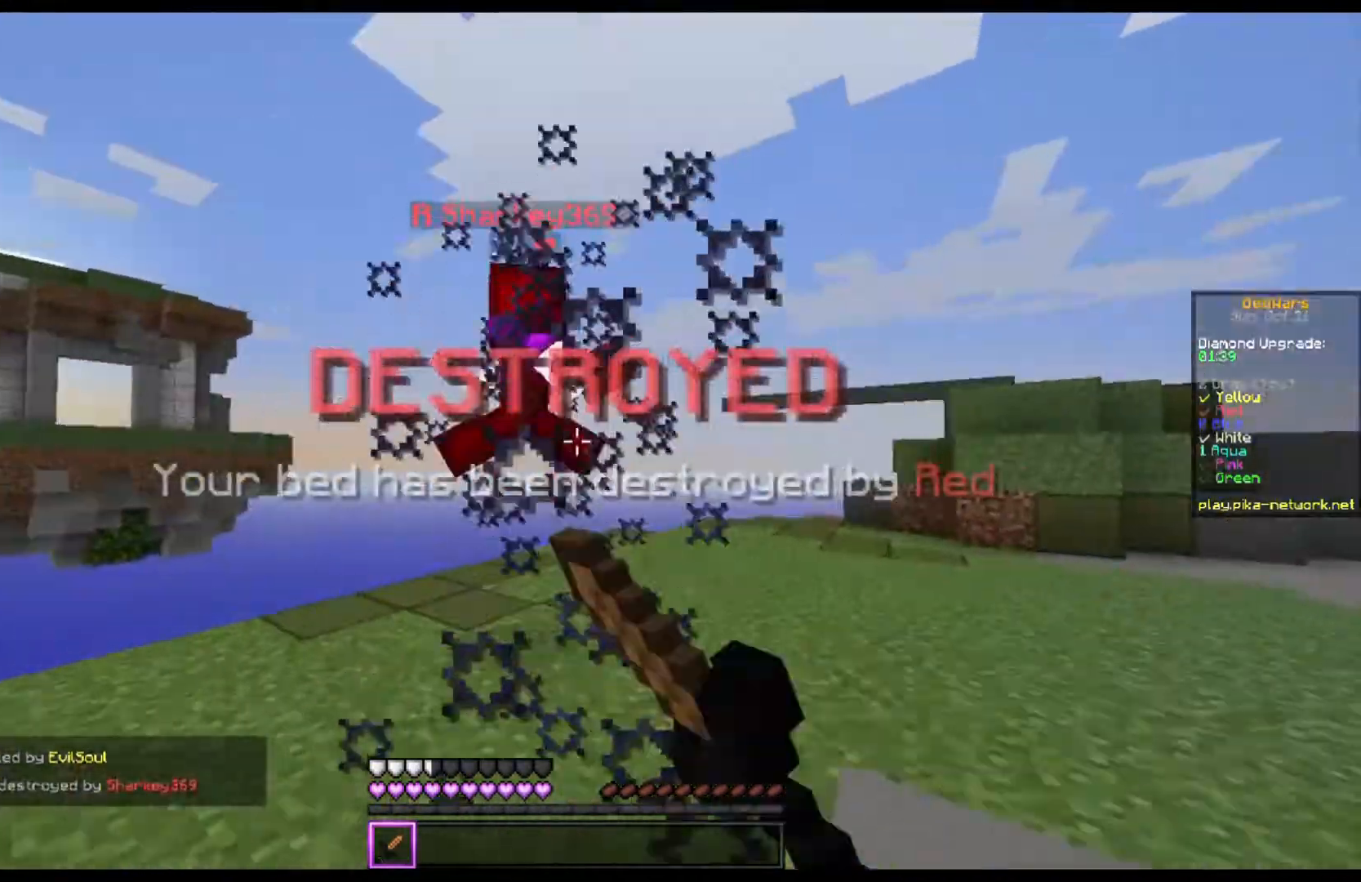
{"keys": ["w"], "mouse": ["left"], "events": []}
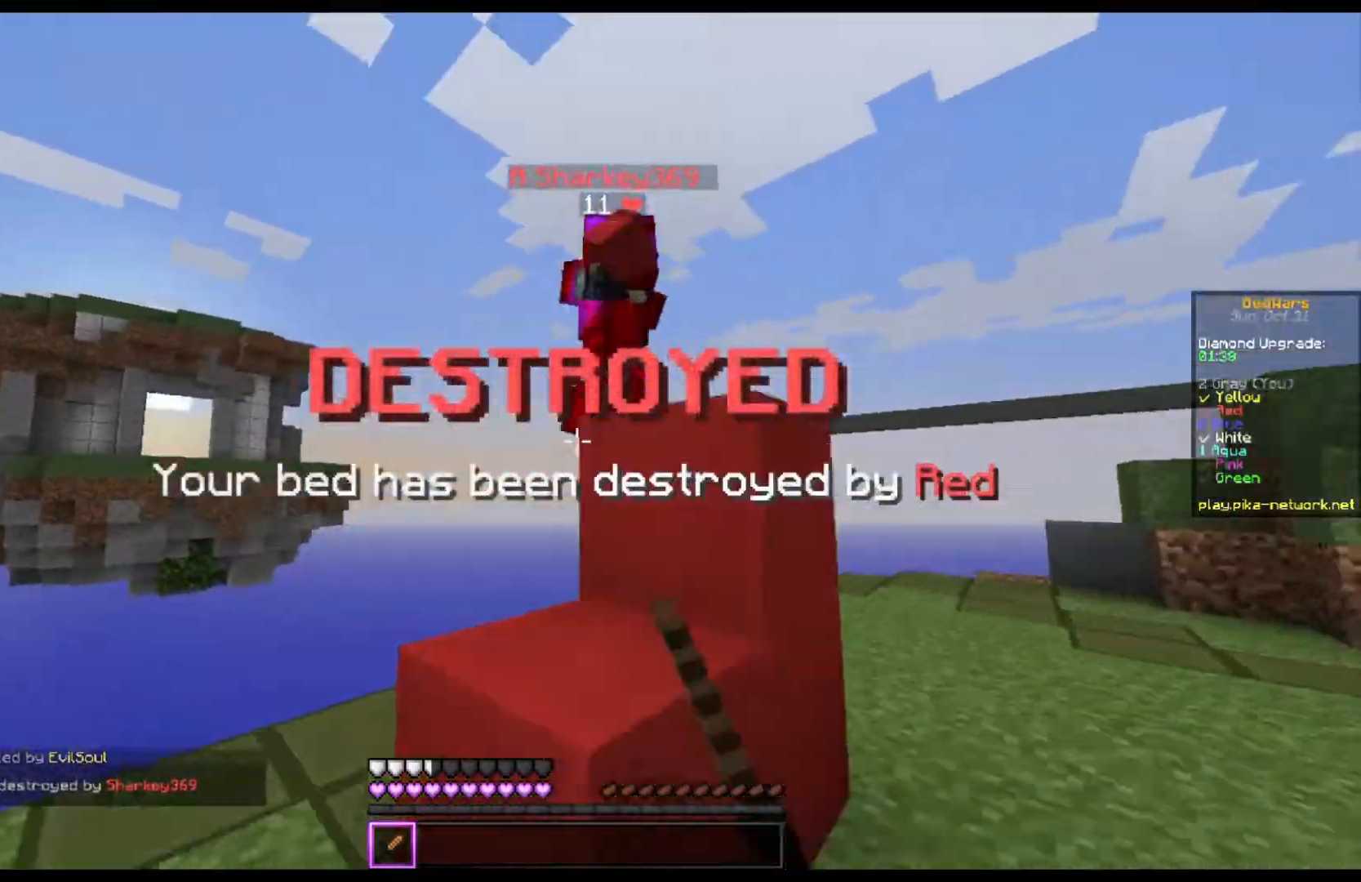
{"keys": ["d"], "mouse": [], "events": [[67, "d", "down"], [400, "mouse_left", "up"], [467, "w", "up"]]}
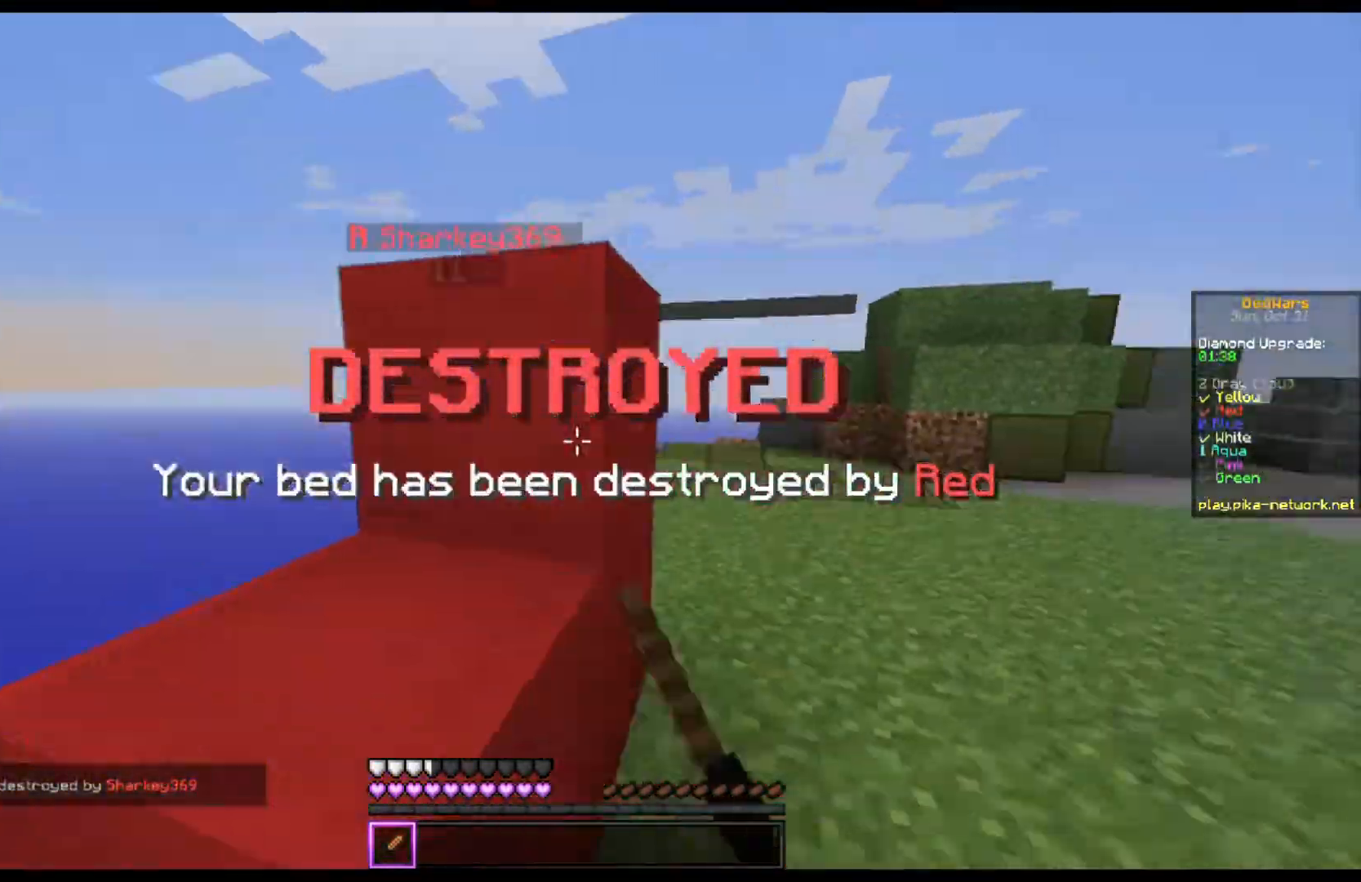
{"keys": ["d", "w"], "mouse": ["left"], "events": [[267, "w", "down"], [400, "mouse_left", "down"]]}
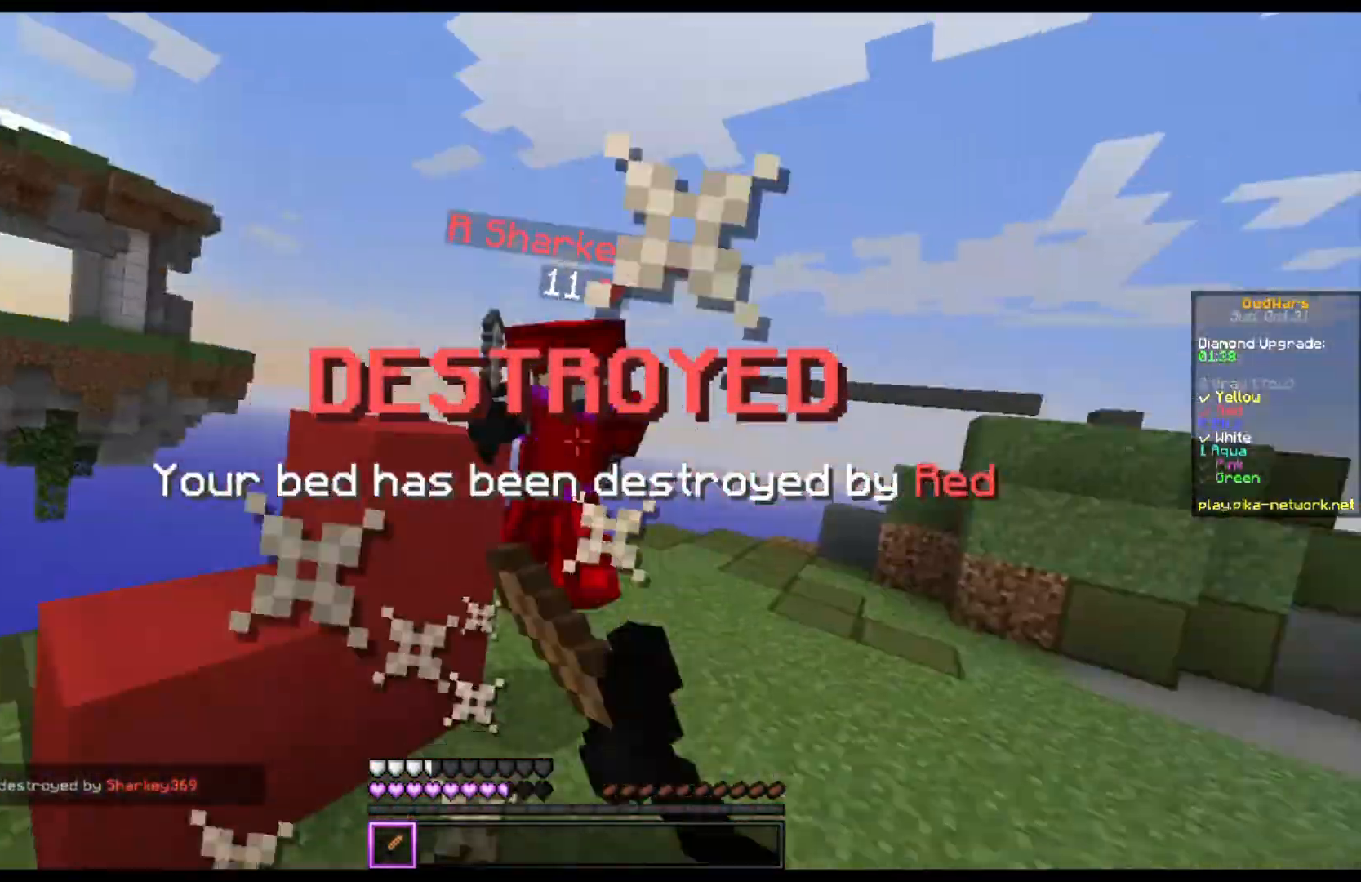
{"keys": ["d", "w"], "mouse": ["left"], "events": []}
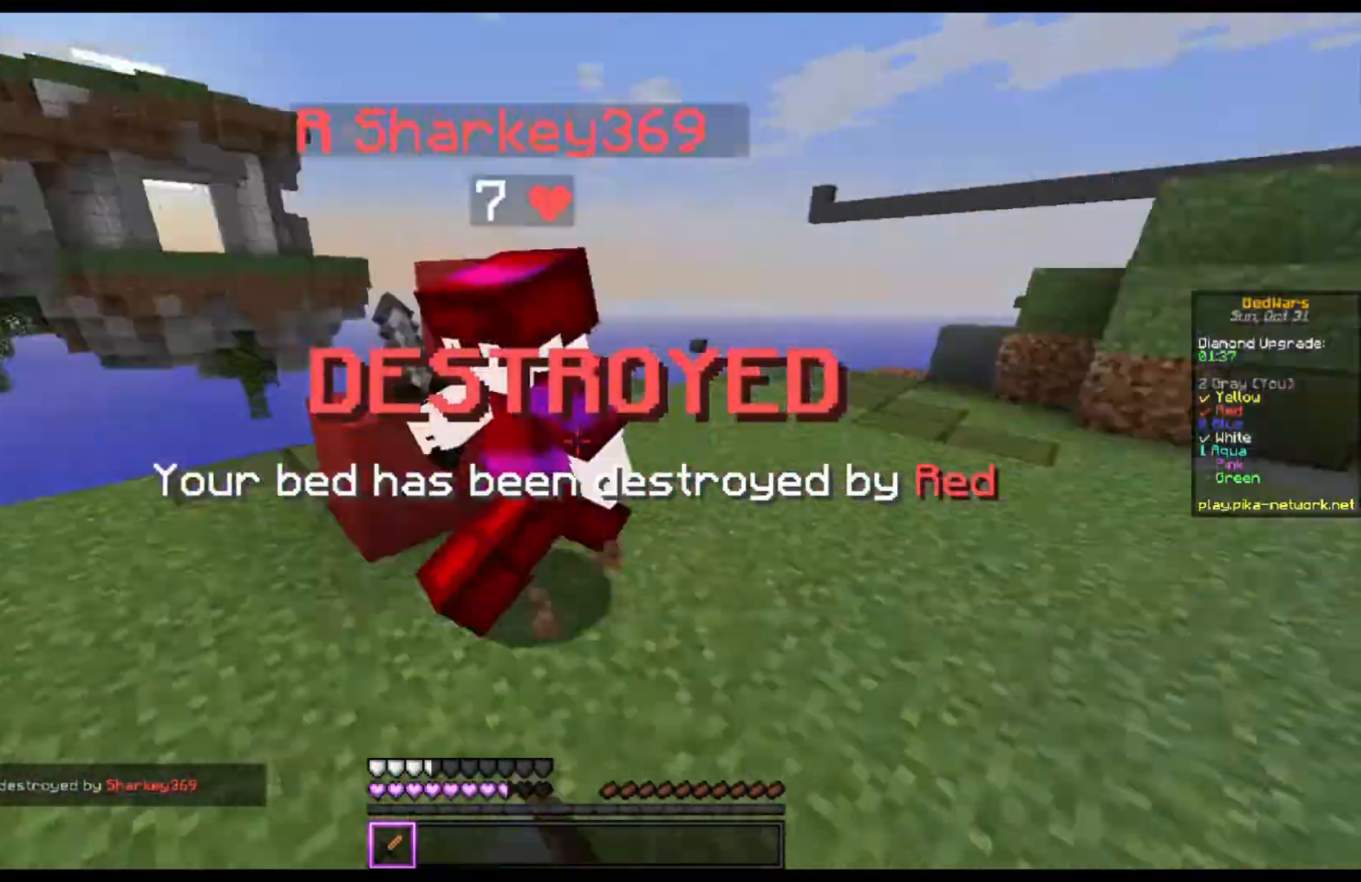
{"keys": ["d", "w"], "mouse": ["left"], "events": [[167, "d", "up"], [267, "d", "down"]]}
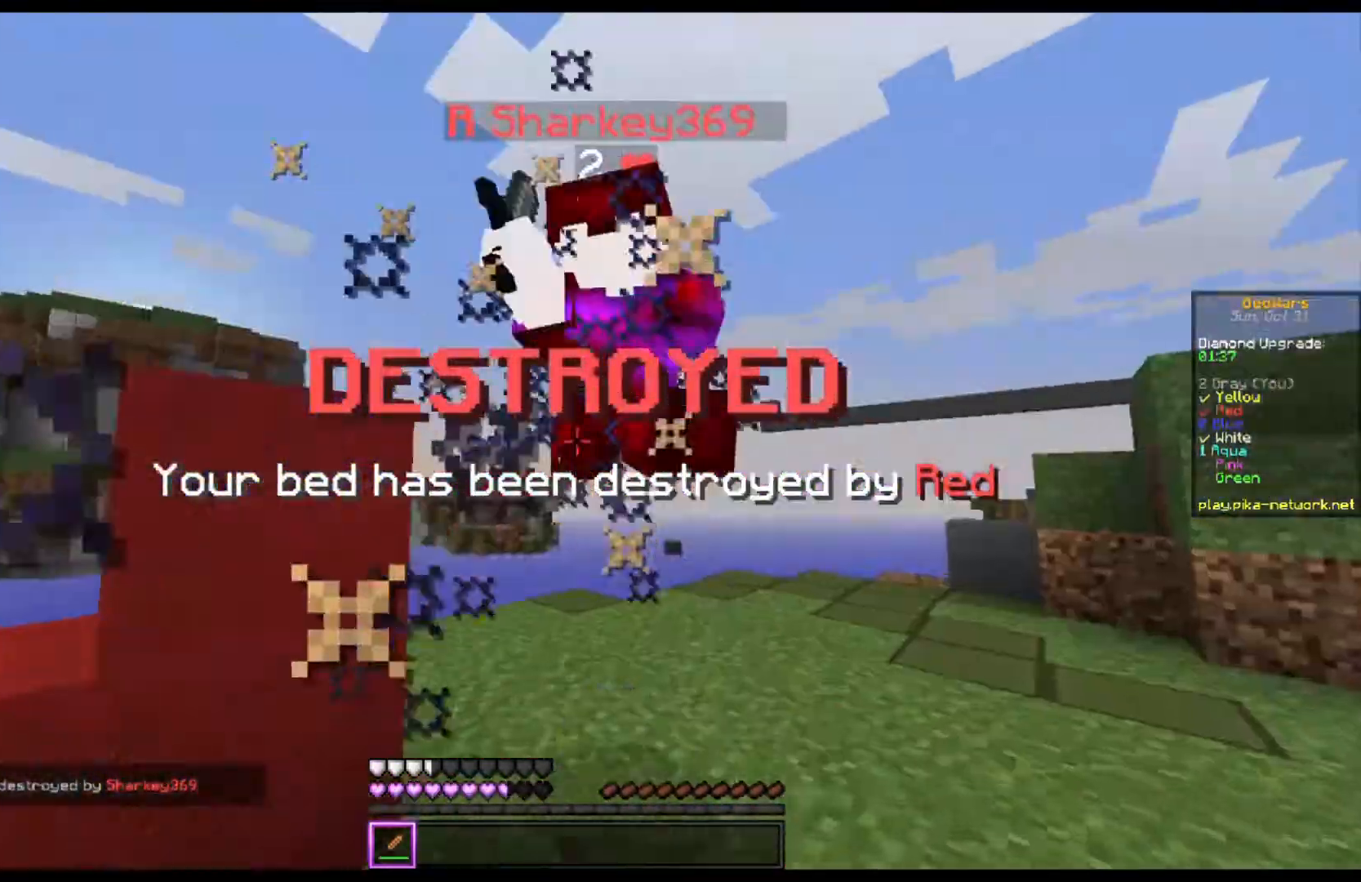
{"keys": ["d", "w"], "mouse": ["left"], "events": [[300, "d", "up"], [400, "d", "down"]]}
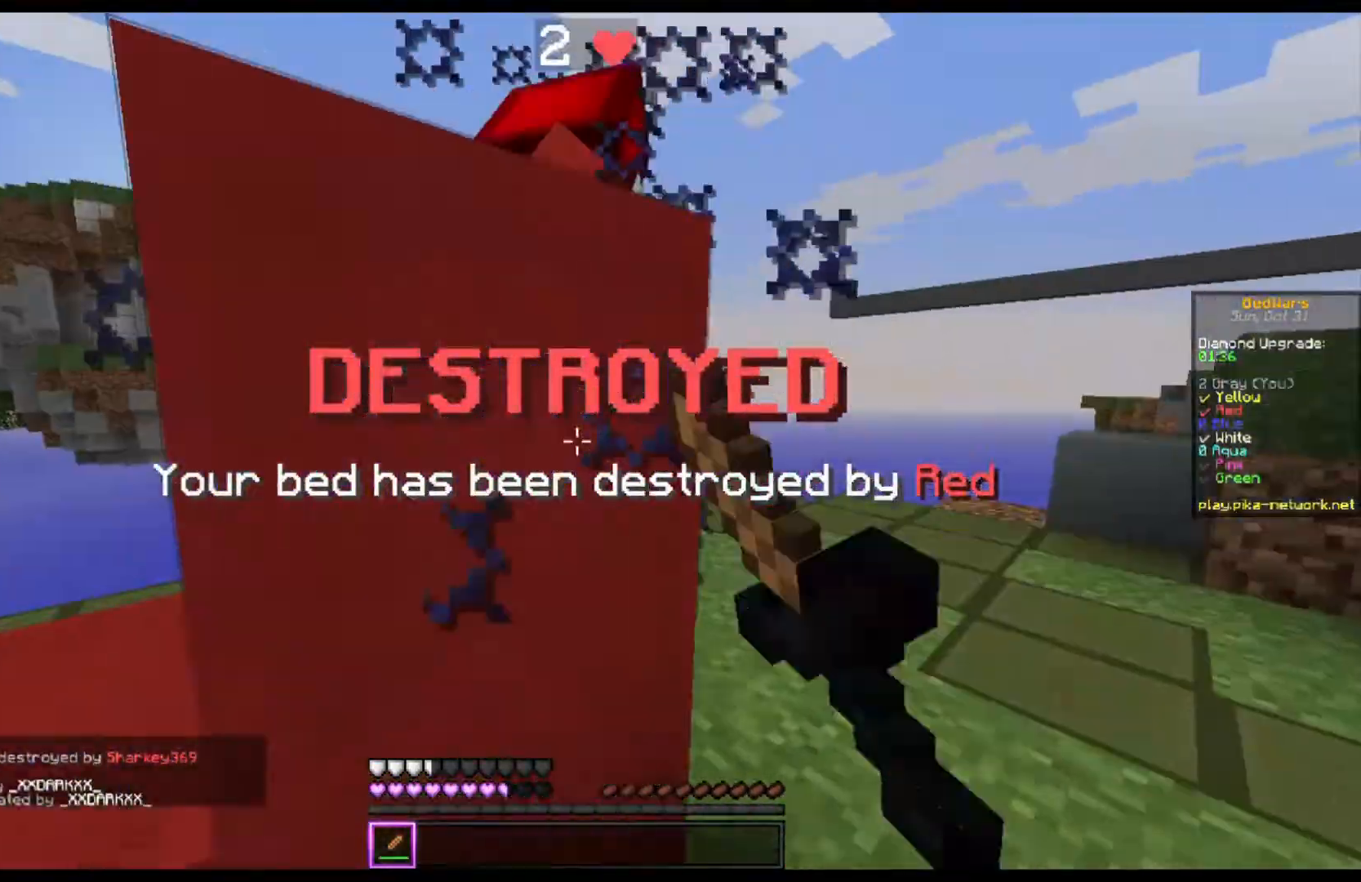
{"keys": ["d", "w"], "mouse": ["left"], "events": [[233, "mouse_left", "up"], [300, "mouse_left", "down"]]}